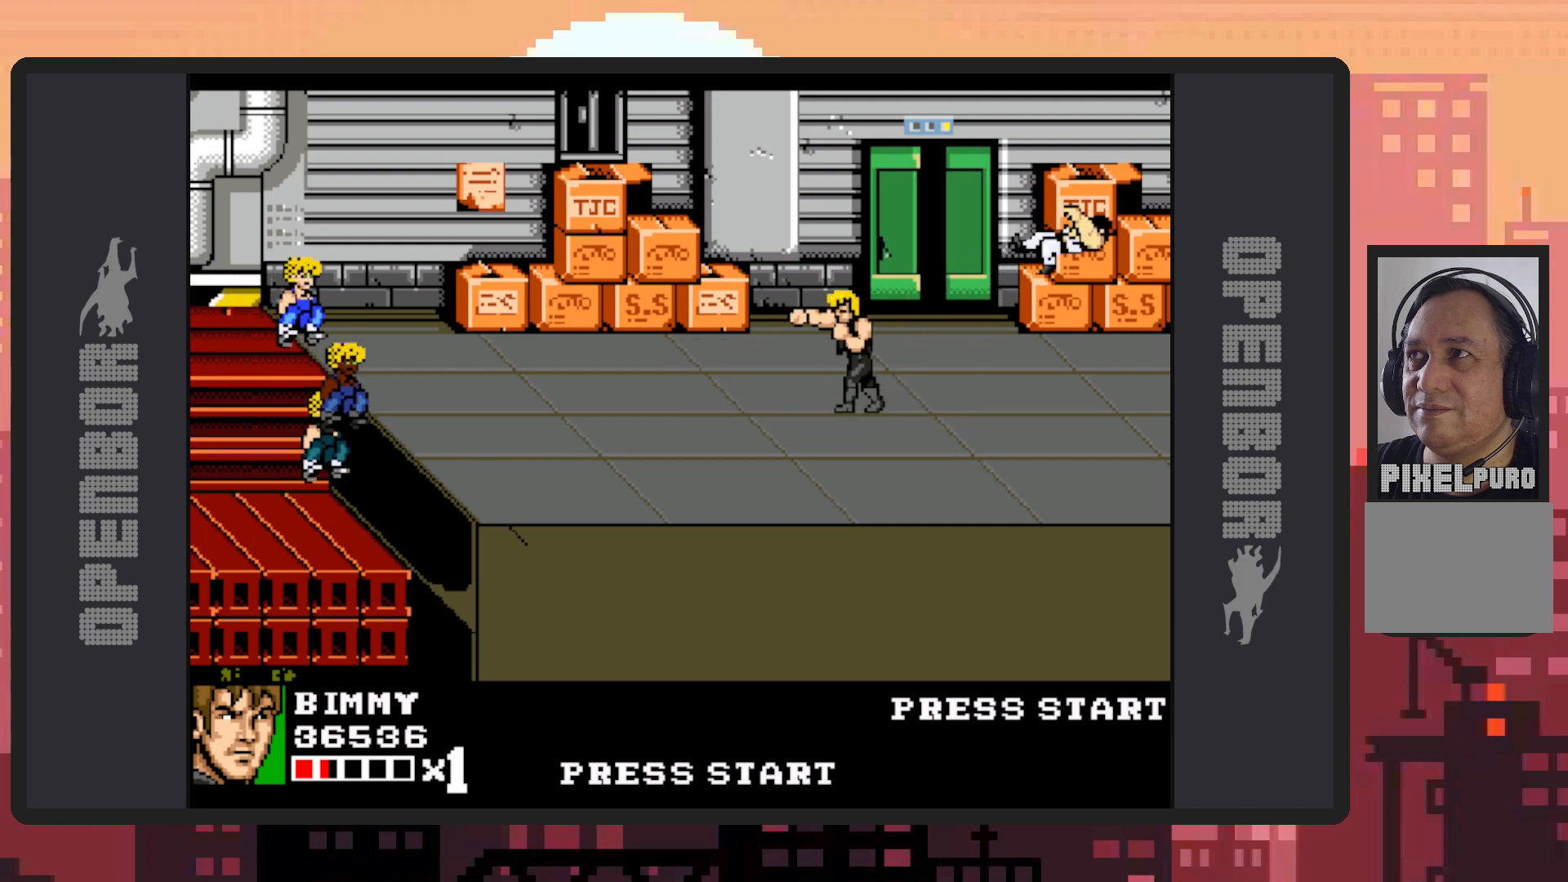
Gameplay with a controller (Nintendo layout); each line is a JSON object with the inputs held at the frame after it. "events" lists button and stick changes between this image and that frame as [ms after this image, input, new state], when the widget could be followed in between. Not read: L2 L3 R2 R3 left_stick right_stick.
{"buttons": ["DPAD_LEFT"], "events": [[16, "Y", "down"], [66, "Y", "up"], [100, "Y", "down"], [150, "Y", "up"], [217, "DPAD_LEFT", "down"]]}
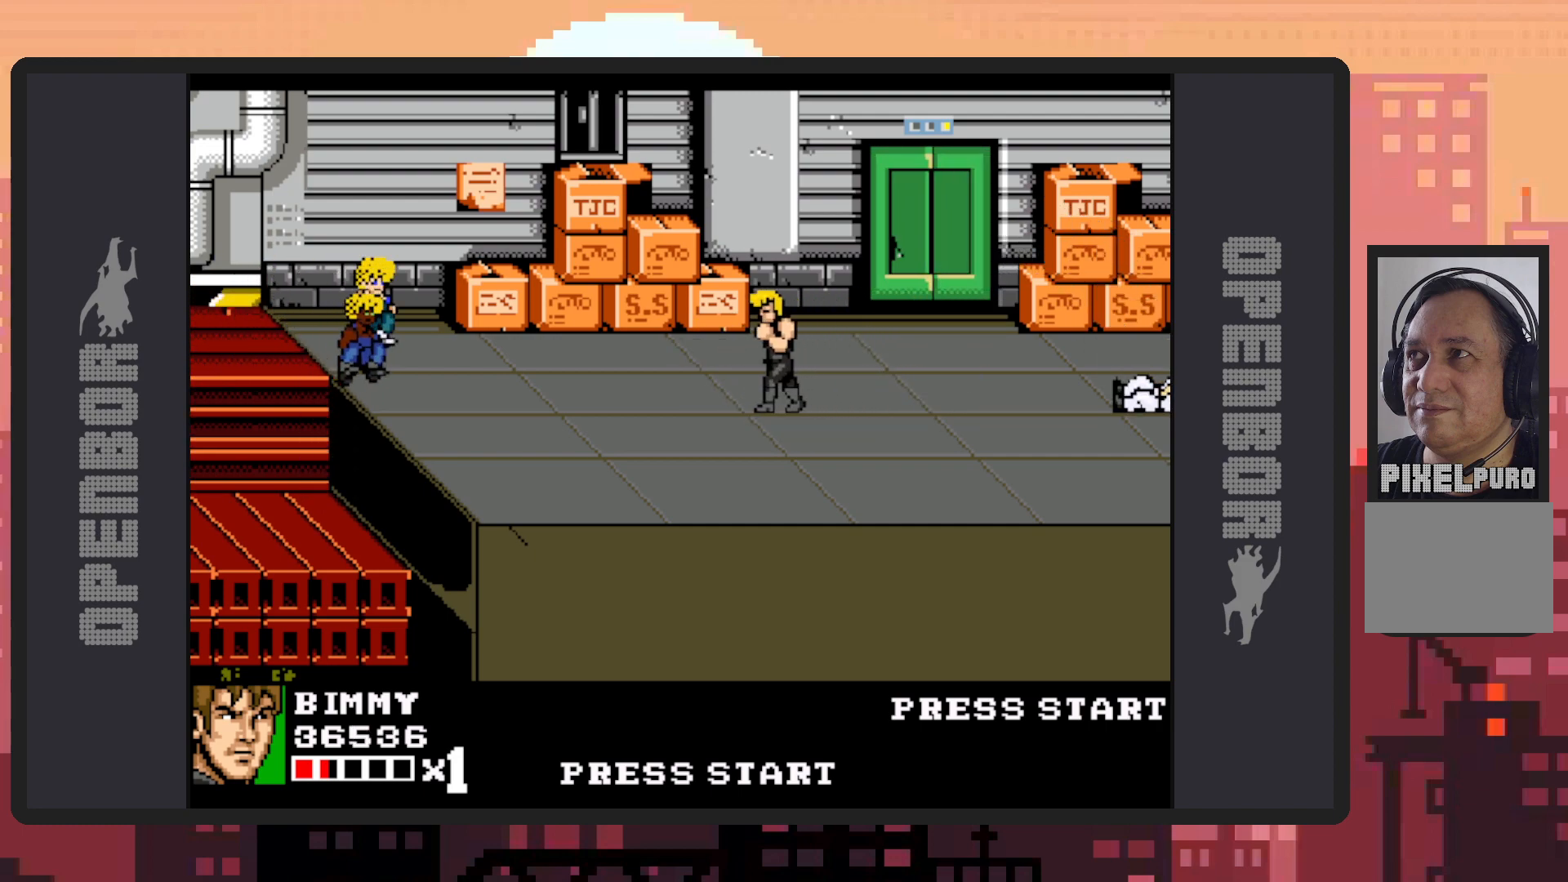
{"buttons": ["DPAD_LEFT"], "events": []}
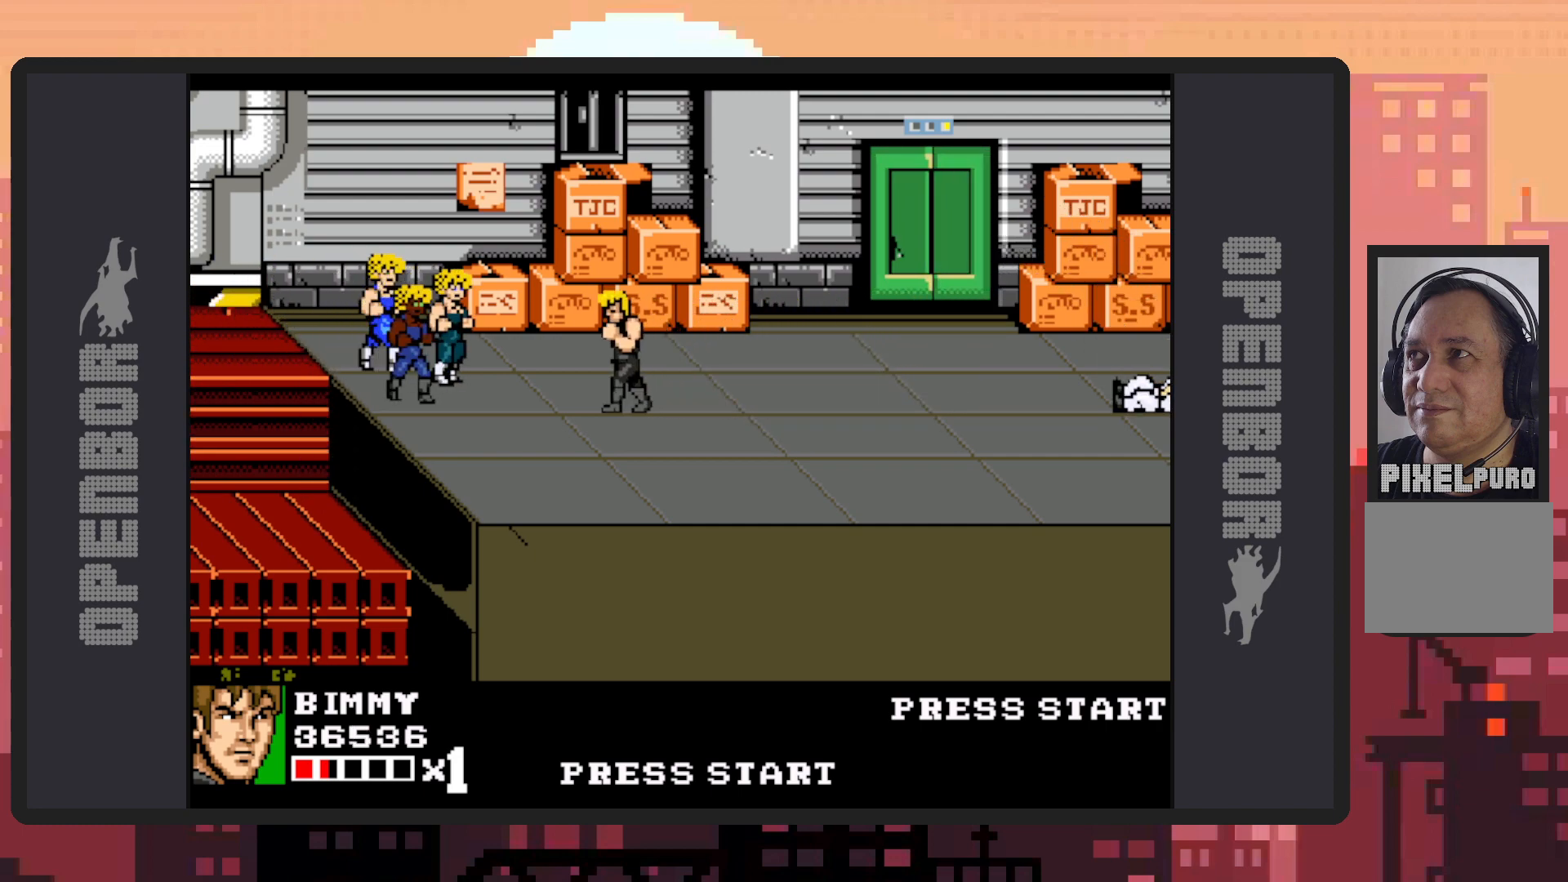
{"buttons": [], "events": [[200, "DPAD_LEFT", "up"], [200, "Y", "down"], [233, "Y", "up"], [283, "Y", "down"], [333, "Y", "up"], [367, "Y", "down"], [417, "Y", "up"], [467, "Y", "down"], [500, "Y", "up"]]}
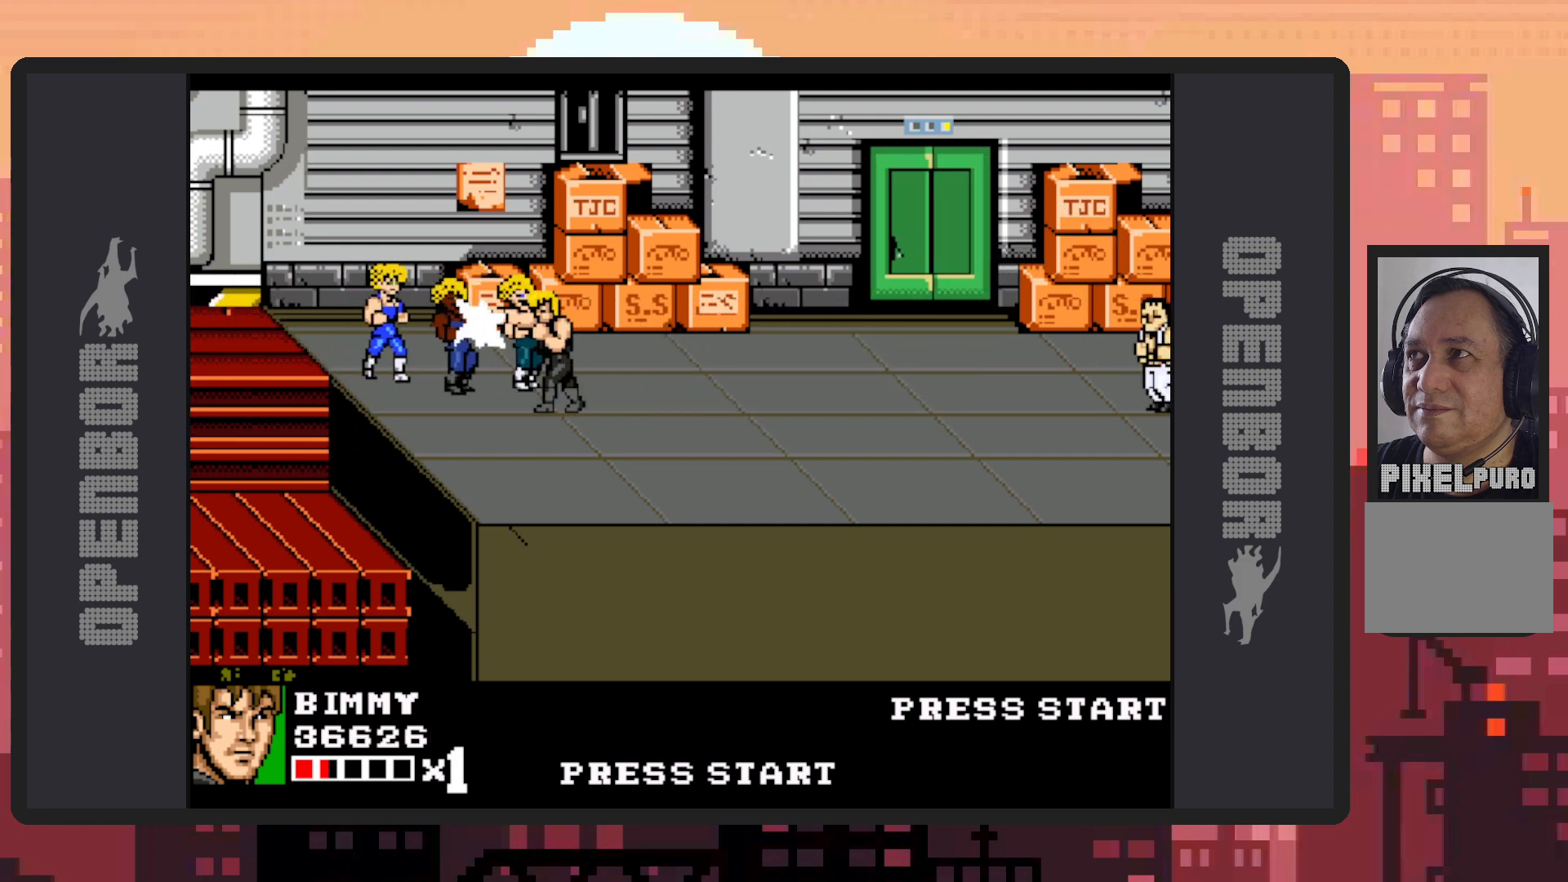
{"buttons": ["Y"], "events": [[50, "Y", "down"], [100, "Y", "up"], [134, "Y", "down"], [200, "Y", "up"], [217, "Y", "down"], [267, "Y", "up"], [317, "Y", "down"], [367, "Y", "up"], [401, "Y", "down"], [451, "Y", "up"], [501, "Y", "down"]]}
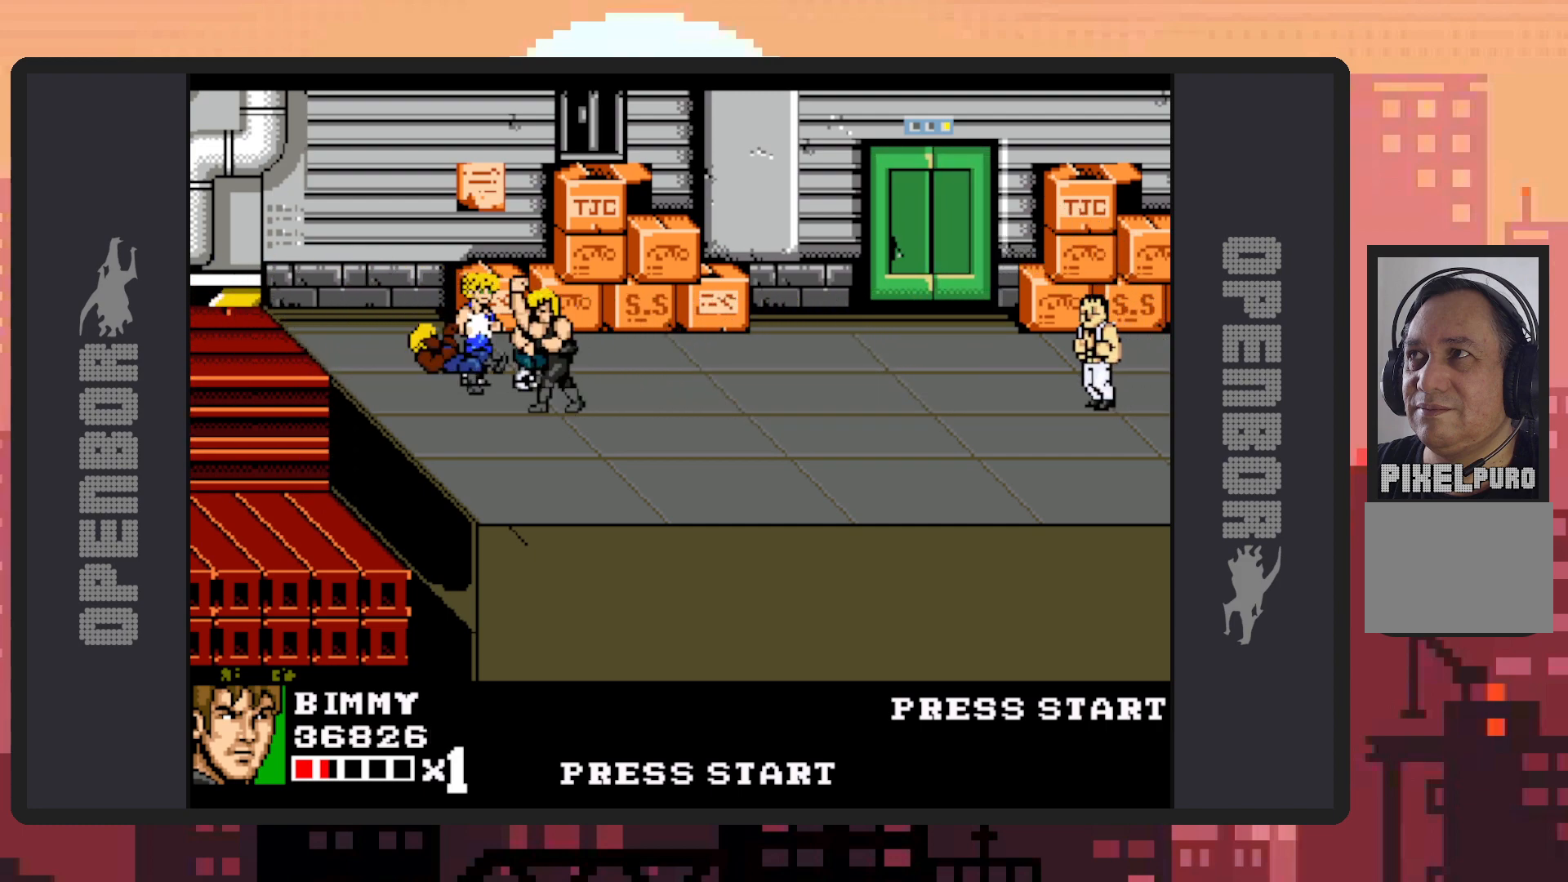
{"buttons": [], "events": [[33, "Y", "up"], [83, "Y", "down"], [133, "Y", "up"], [166, "Y", "down"], [217, "Y", "up"], [267, "Y", "down"], [317, "Y", "up"], [350, "Y", "down"], [400, "Y", "up"], [433, "Y", "down"], [483, "Y", "up"]]}
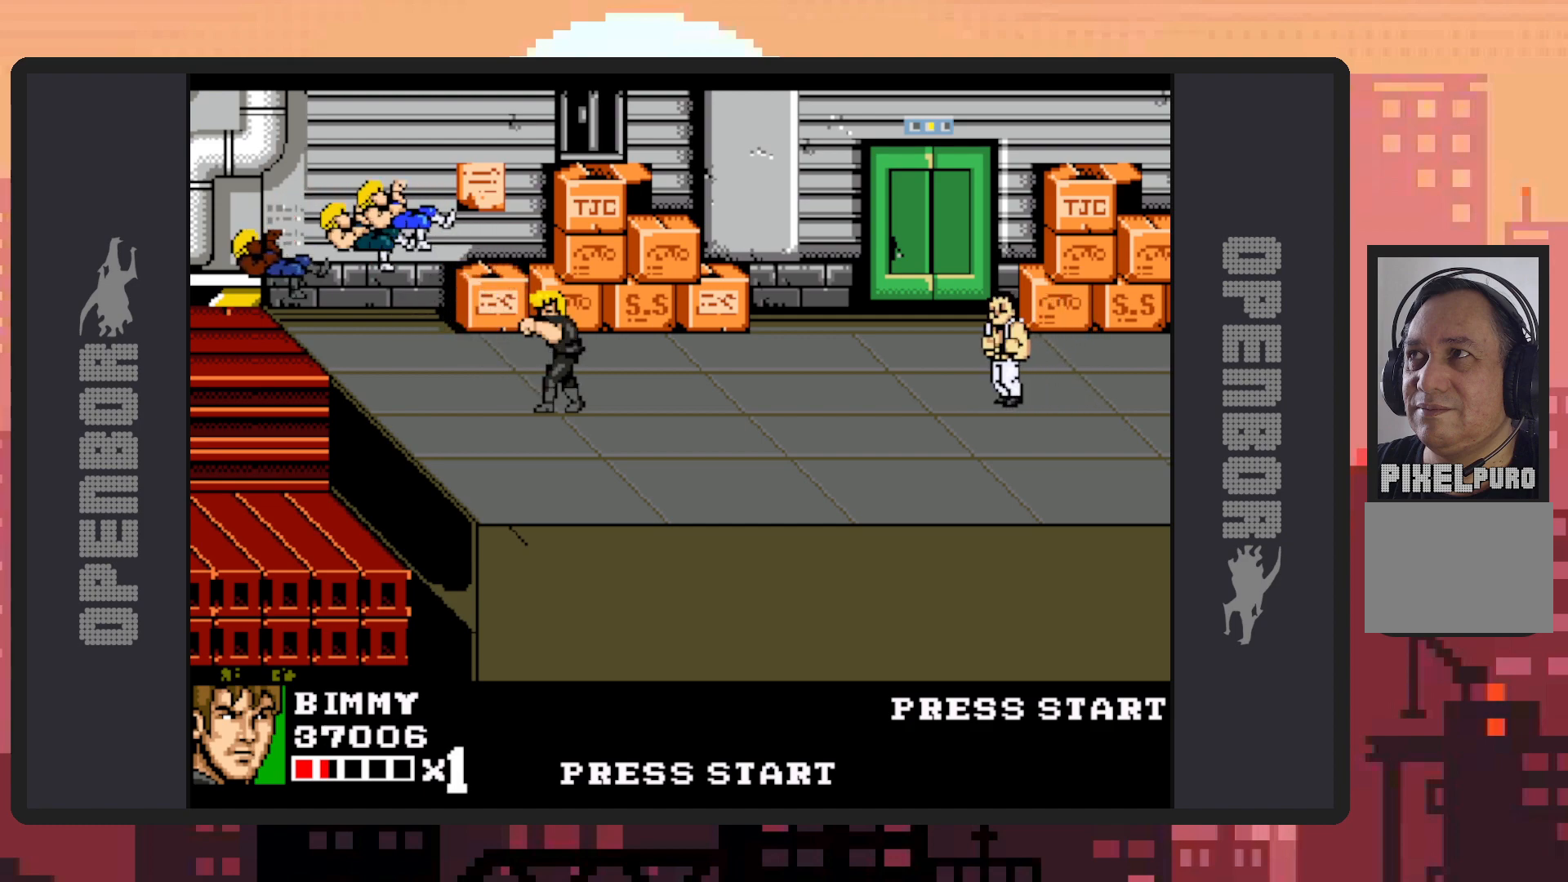
{"buttons": ["DPAD_RIGHT"], "events": [[34, "Y", "down"], [84, "Y", "up"], [117, "Y", "down"], [167, "Y", "up"], [250, "DPAD_RIGHT", "down"]]}
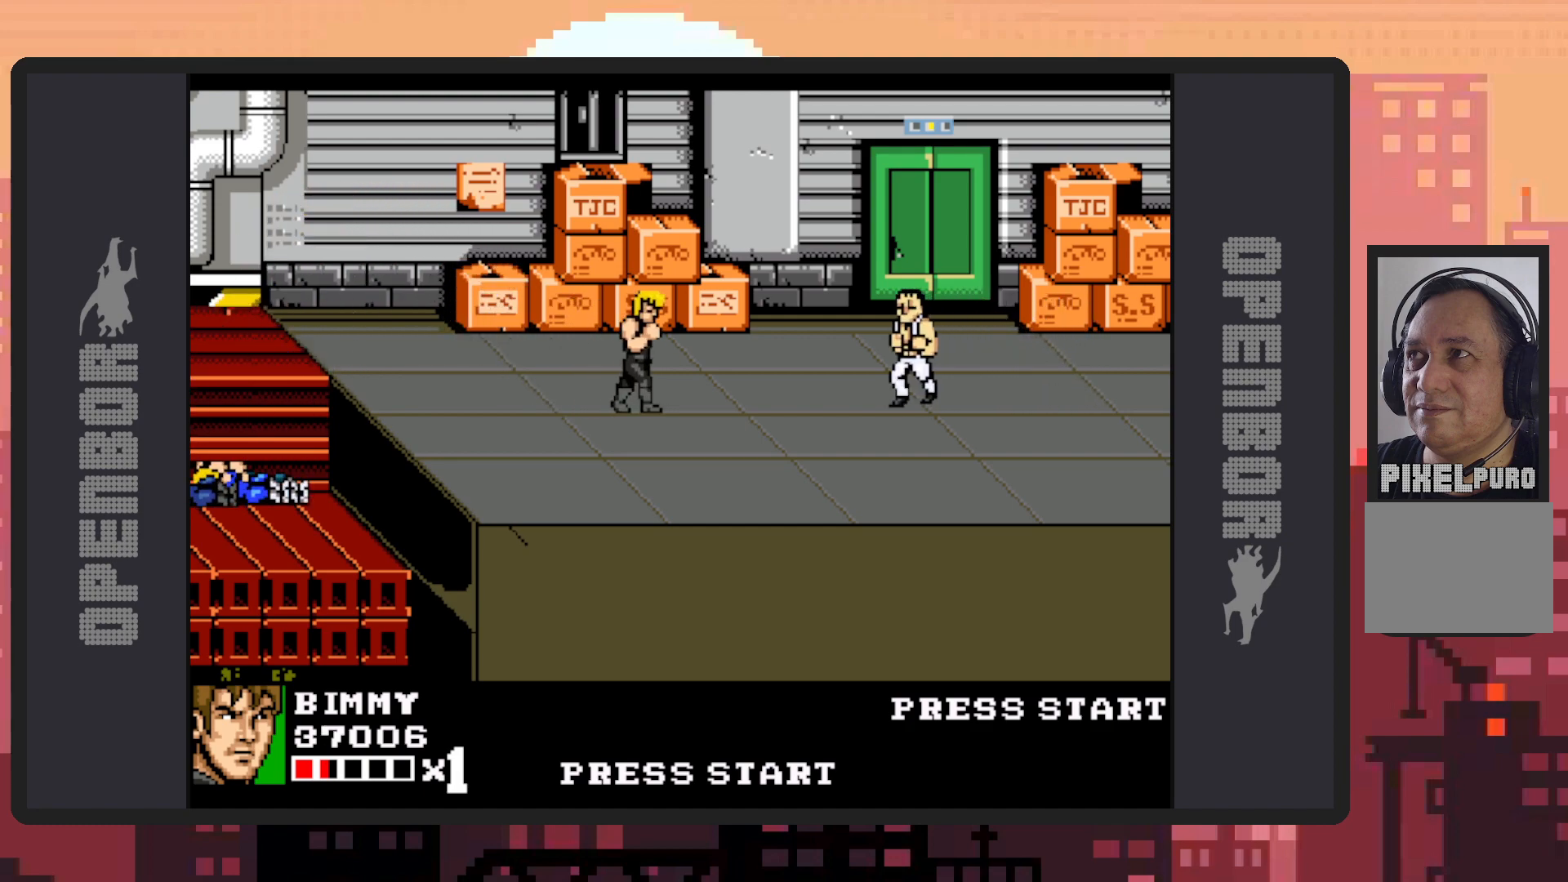
{"buttons": ["Y", "DPAD_RIGHT"], "events": [[66, "B", "down"], [166, "B", "up"], [417, "Y", "down"], [450, "Y", "up"], [500, "Y", "down"]]}
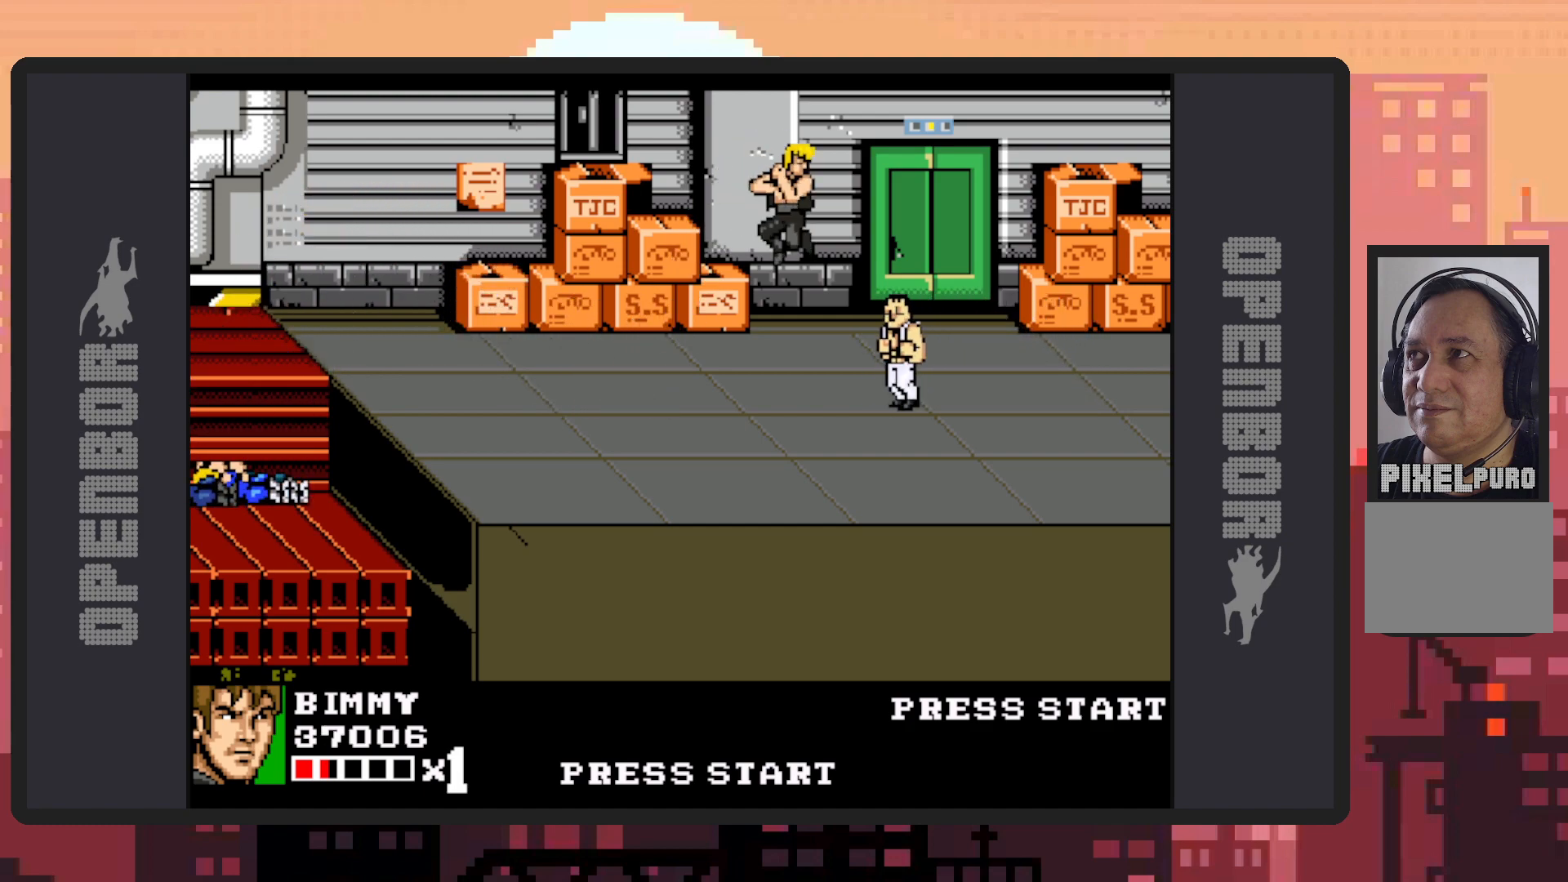
{"buttons": ["DPAD_RIGHT"], "events": [[50, "Y", "up"], [100, "Y", "down"], [134, "Y", "up"], [184, "Y", "down"], [217, "Y", "up"]]}
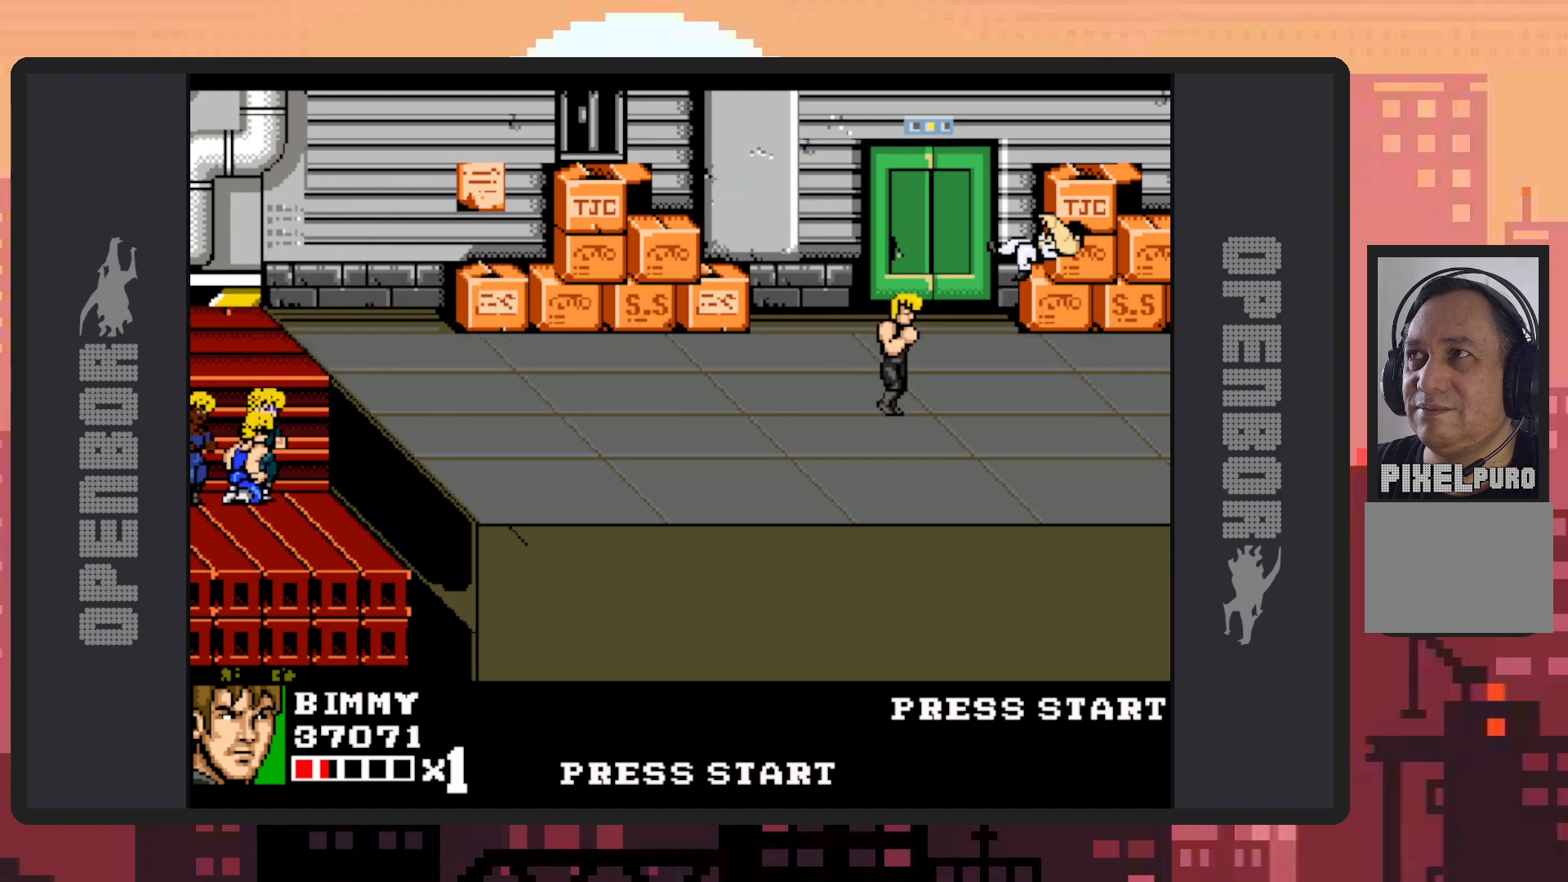
{"buttons": ["DPAD_LEFT"], "events": [[166, "DPAD_RIGHT", "up"], [267, "DPAD_LEFT", "down"]]}
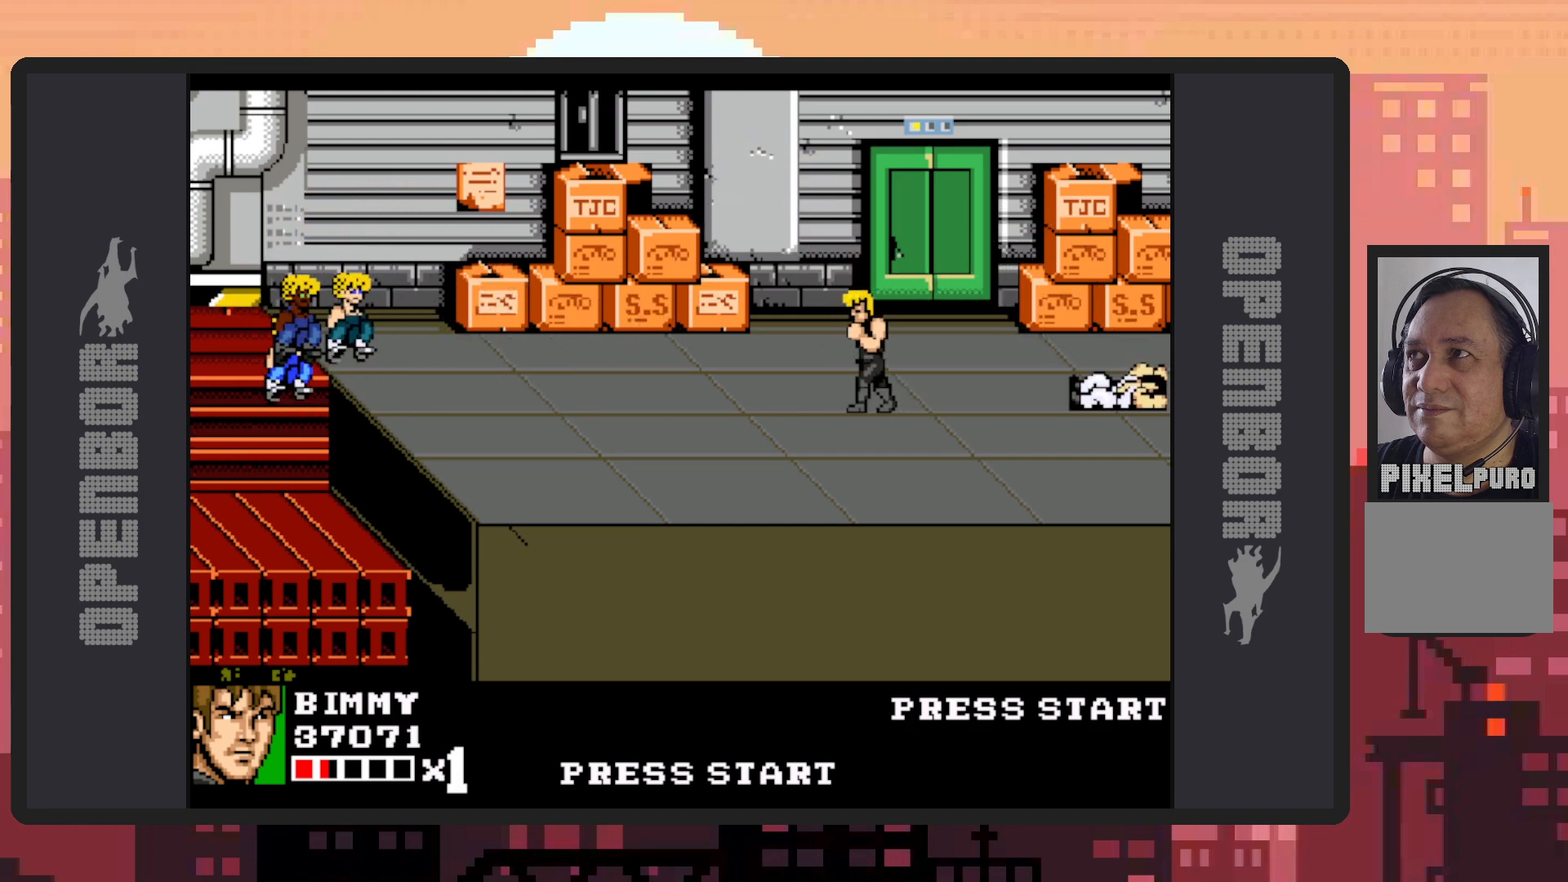
{"buttons": ["DPAD_LEFT"], "events": [[384, "B", "down"], [501, "B", "up"]]}
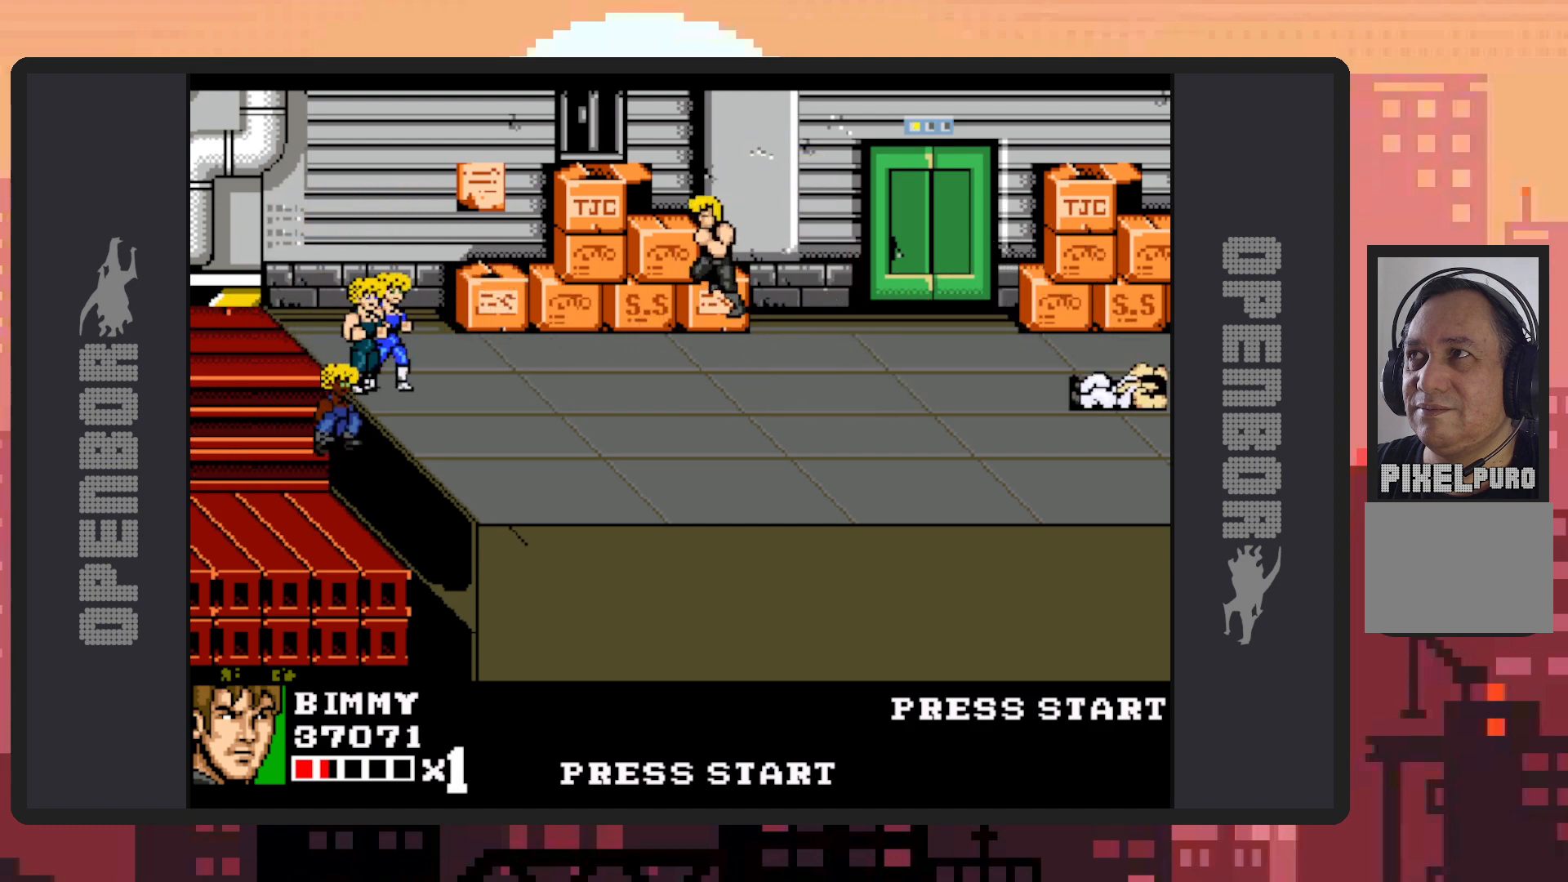
{"buttons": ["Y"], "events": [[317, "Y", "down"], [333, "DPAD_LEFT", "up"], [367, "Y", "up"], [400, "Y", "down"], [450, "Y", "up"], [500, "Y", "down"]]}
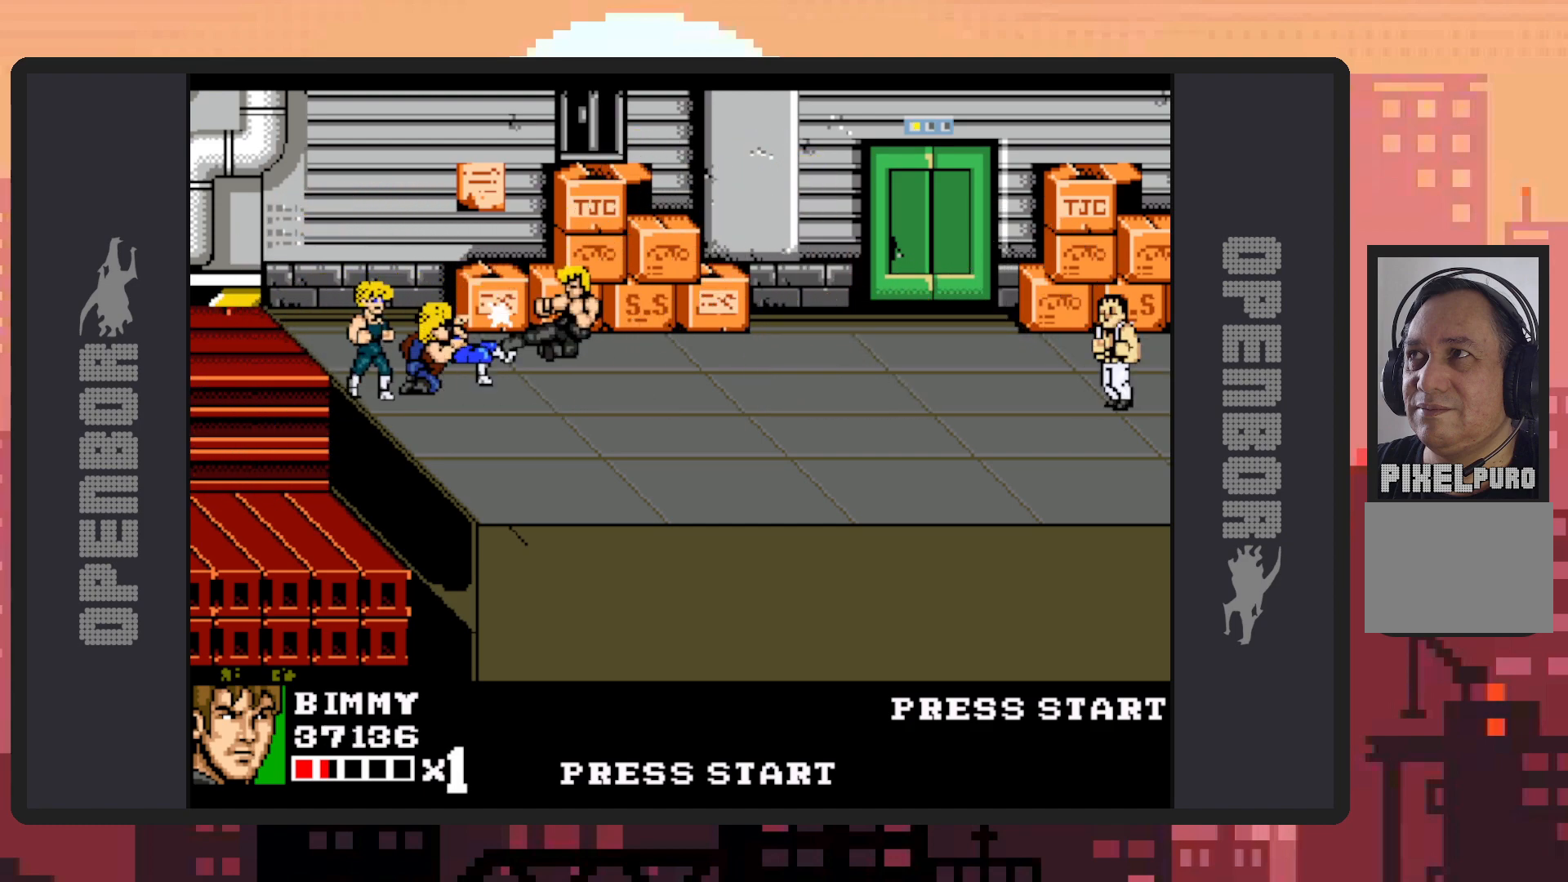
{"buttons": [], "events": [[34, "Y", "up"], [84, "Y", "down"], [150, "Y", "up"], [184, "Y", "down"], [217, "Y", "up"], [267, "Y", "down"], [317, "Y", "up"], [350, "Y", "down"], [401, "Y", "up"], [451, "Y", "down"], [501, "Y", "up"]]}
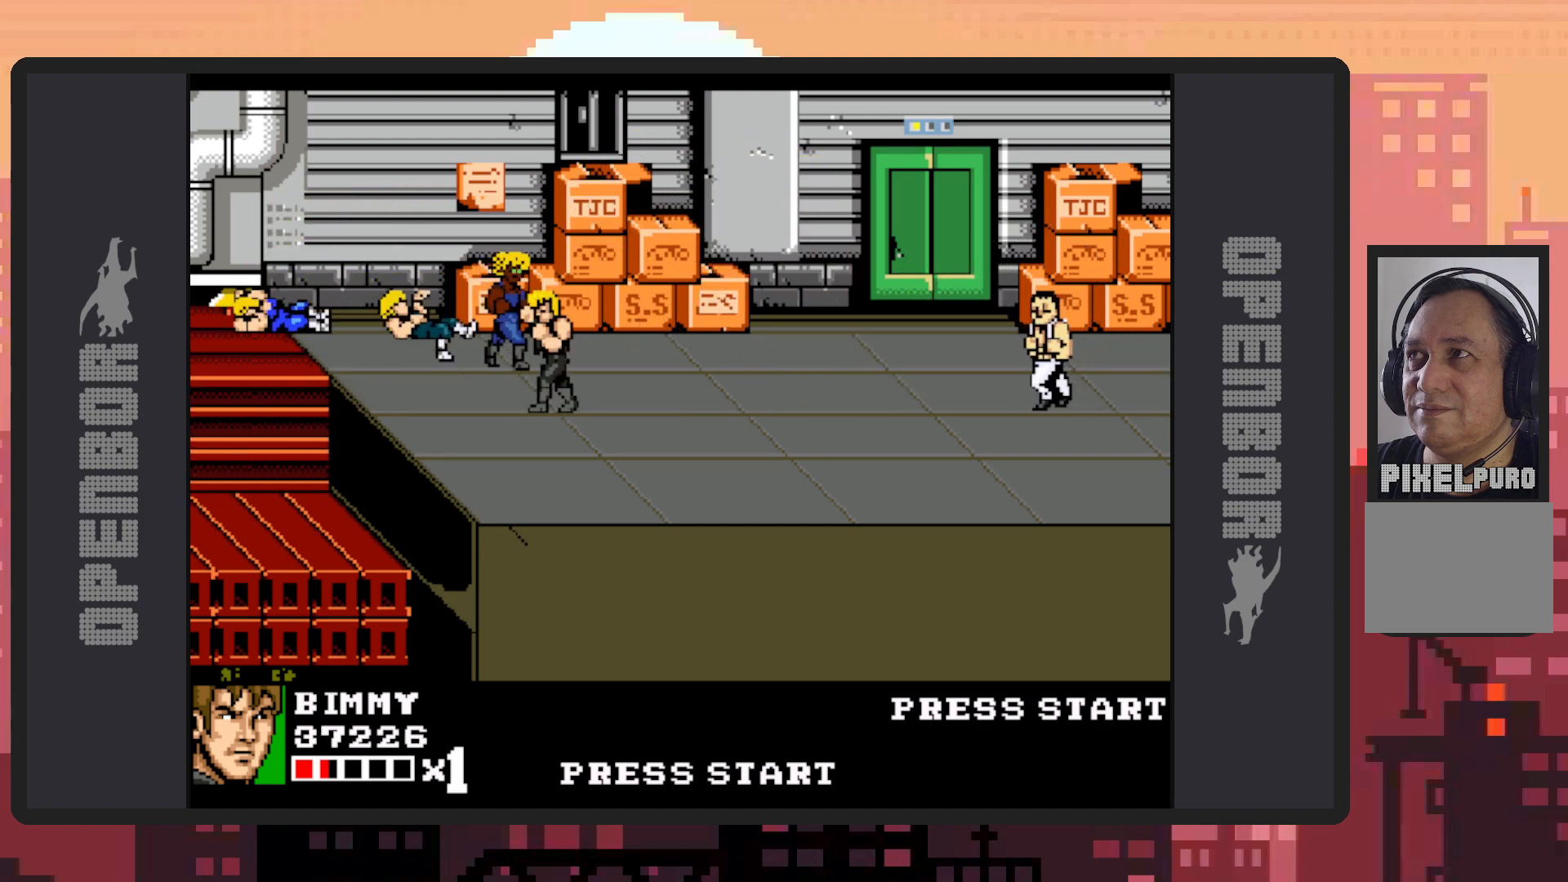
{"buttons": ["DPAD_RIGHT"], "events": [[33, "Y", "down"], [66, "Y", "up"], [116, "Y", "down"], [166, "Y", "up"], [217, "Y", "down"], [250, "Y", "up"], [300, "Y", "down"], [333, "Y", "up"], [383, "Y", "down"], [417, "Y", "up"], [483, "DPAD_RIGHT", "down"]]}
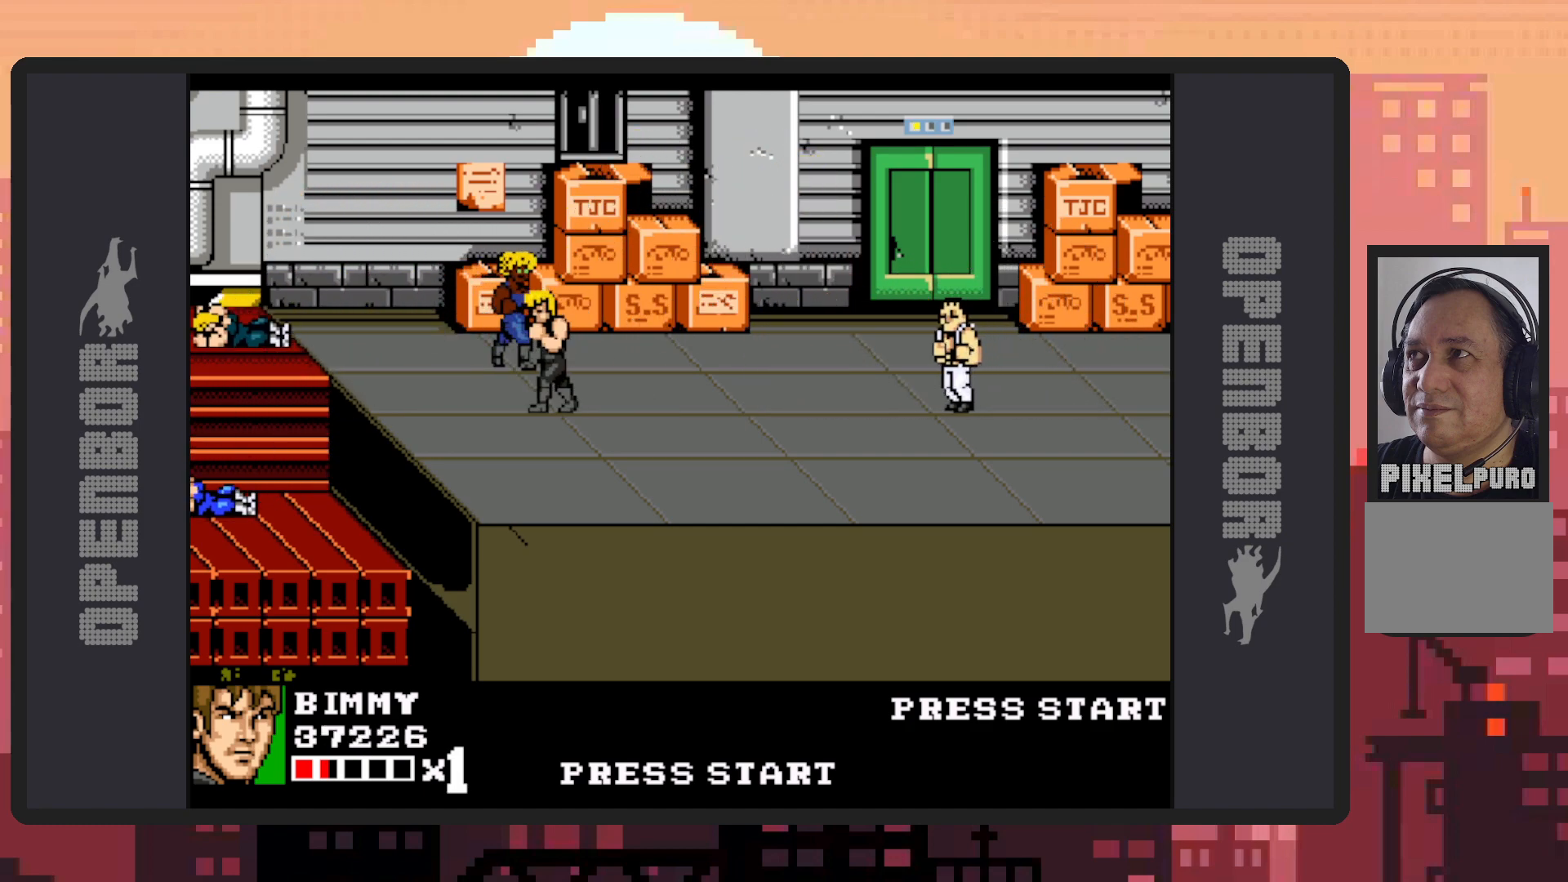
{"buttons": ["DPAD_RIGHT"], "events": [[300, "B", "down"], [384, "B", "up"]]}
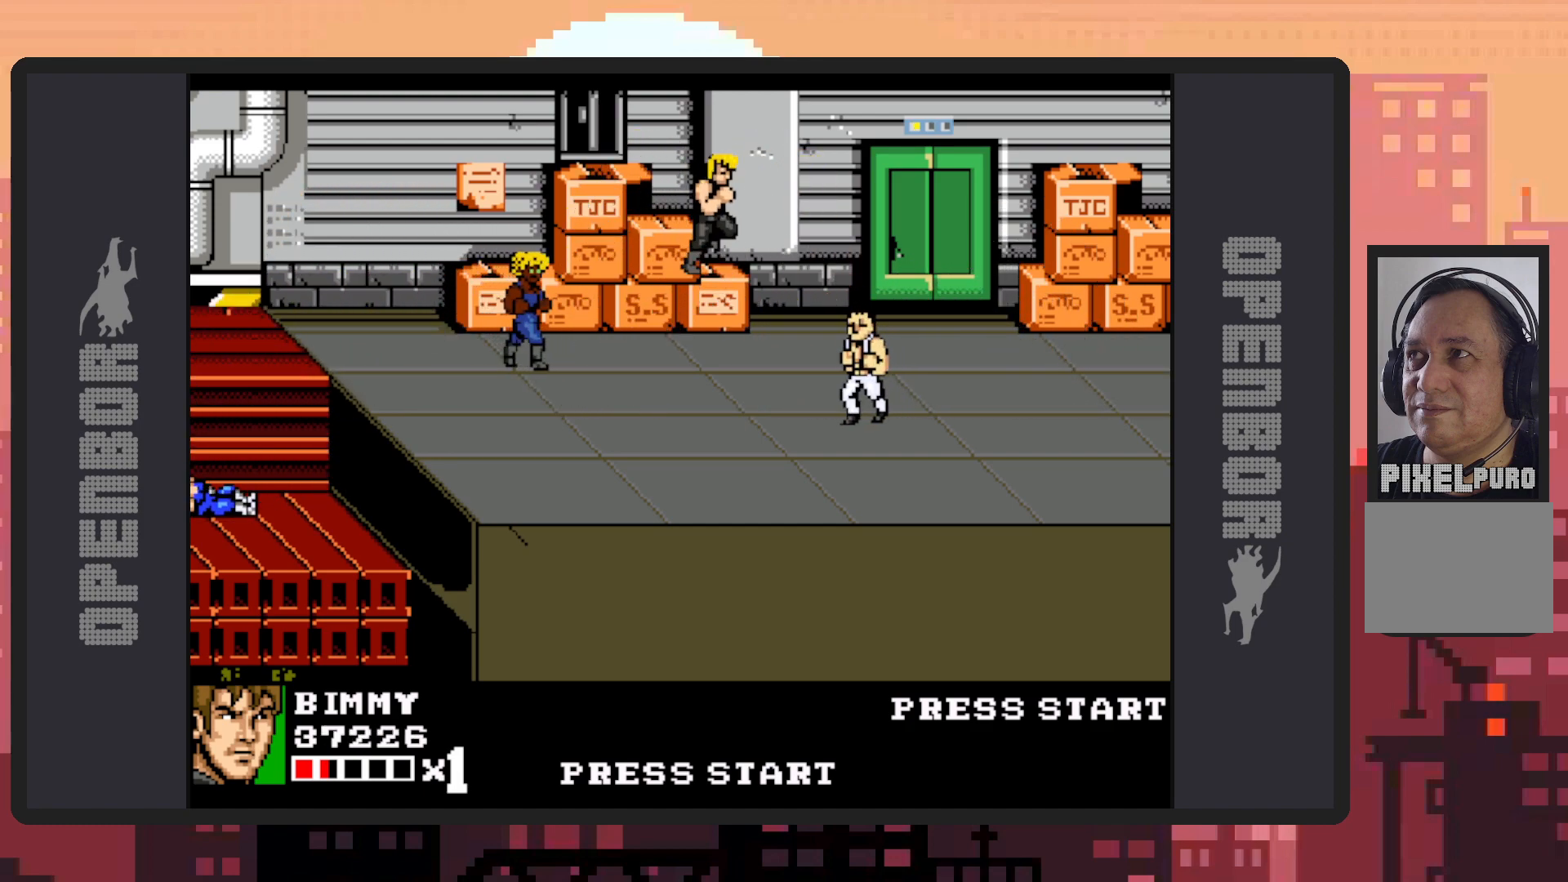
{"buttons": ["Y"], "events": [[100, "DPAD_RIGHT", "up"], [150, "Y", "down"], [183, "Y", "up"], [233, "Y", "down"], [283, "Y", "up"], [333, "Y", "down"], [367, "Y", "up"], [417, "Y", "down"], [467, "Y", "up"], [500, "Y", "down"]]}
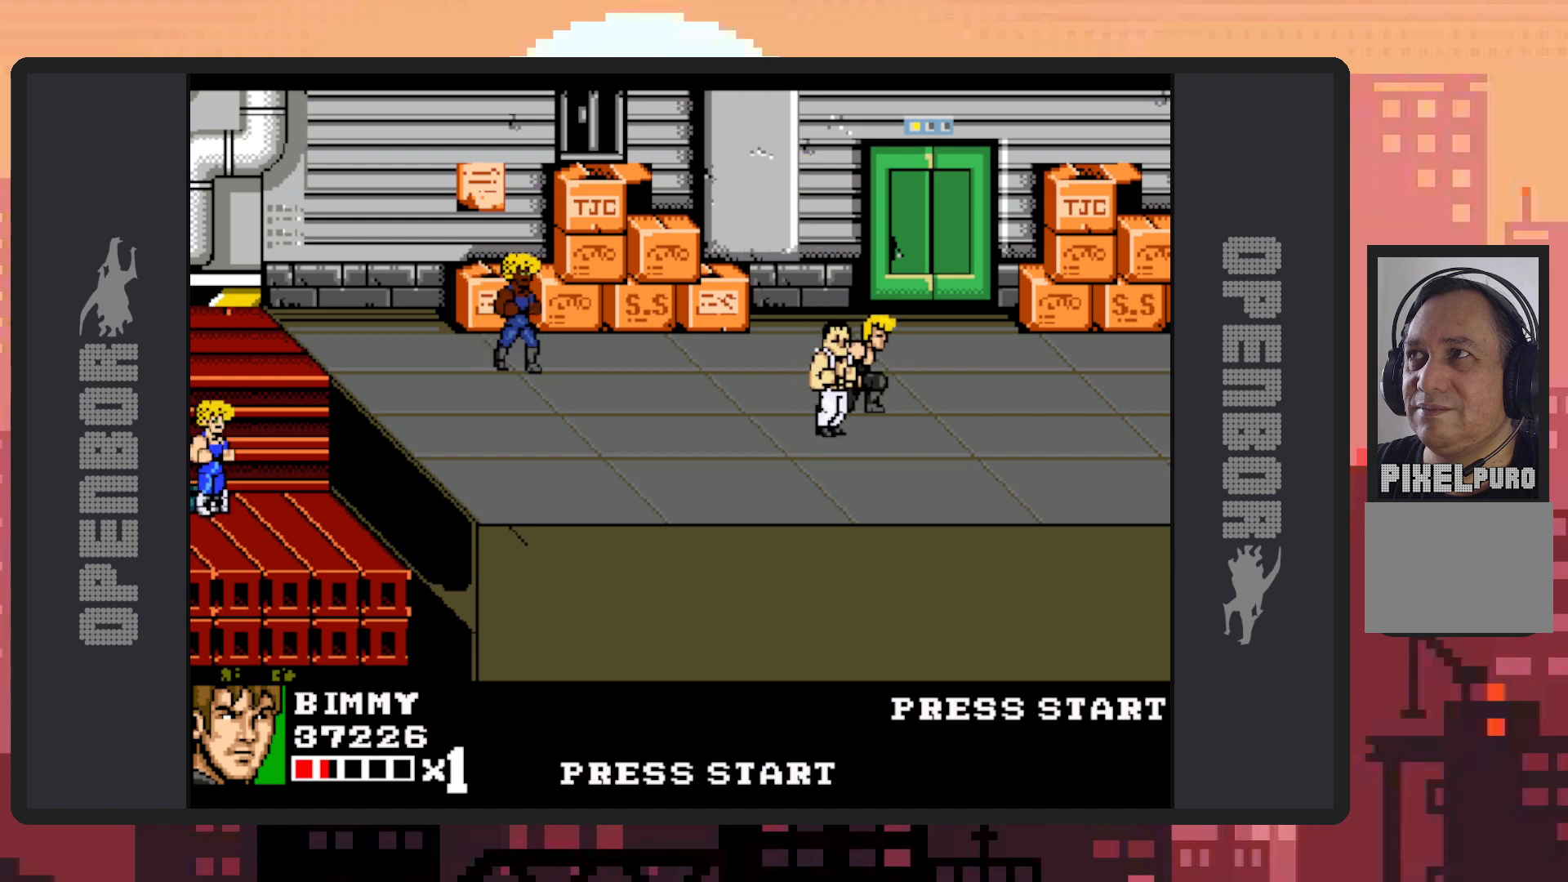
{"buttons": ["DPAD_DOWN"], "events": [[50, "Y", "up"], [100, "Y", "down"], [134, "Y", "up"], [184, "DPAD_LEFT", "down"], [184, "Y", "down"], [234, "DPAD_DOWN", "down"], [234, "Y", "up"], [267, "Y", "down"], [317, "Y", "up"], [367, "Y", "down"], [417, "Y", "up"], [434, "DPAD_LEFT", "up"]]}
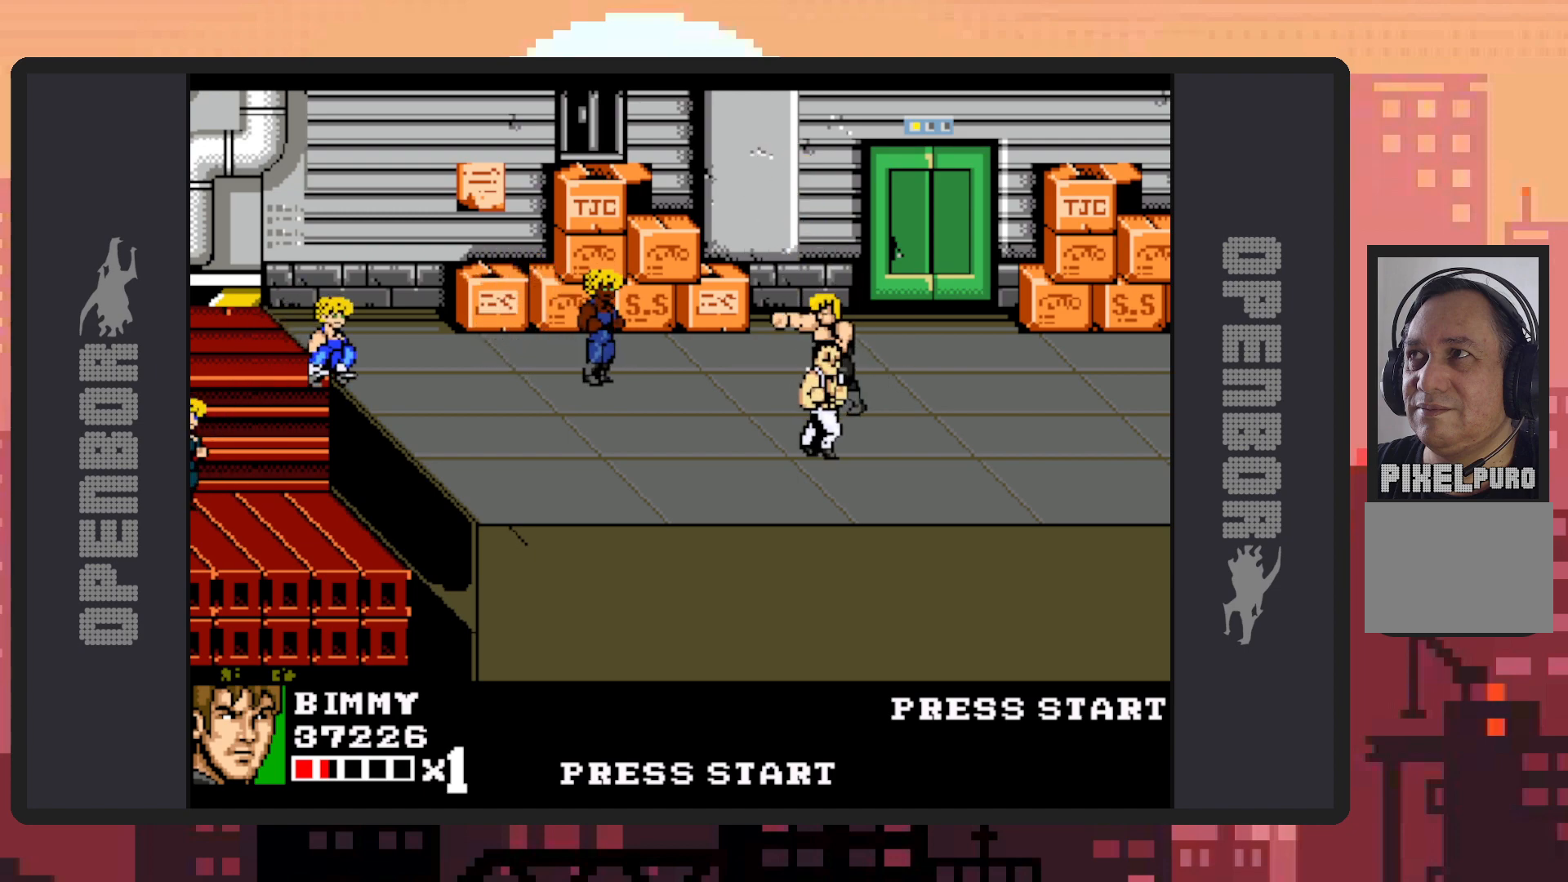
{"buttons": [], "events": [[33, "DPAD_LEFT", "down"], [116, "DPAD_LEFT", "up"], [183, "DPAD_DOWN", "up"], [450, "Y", "down"], [500, "Y", "up"]]}
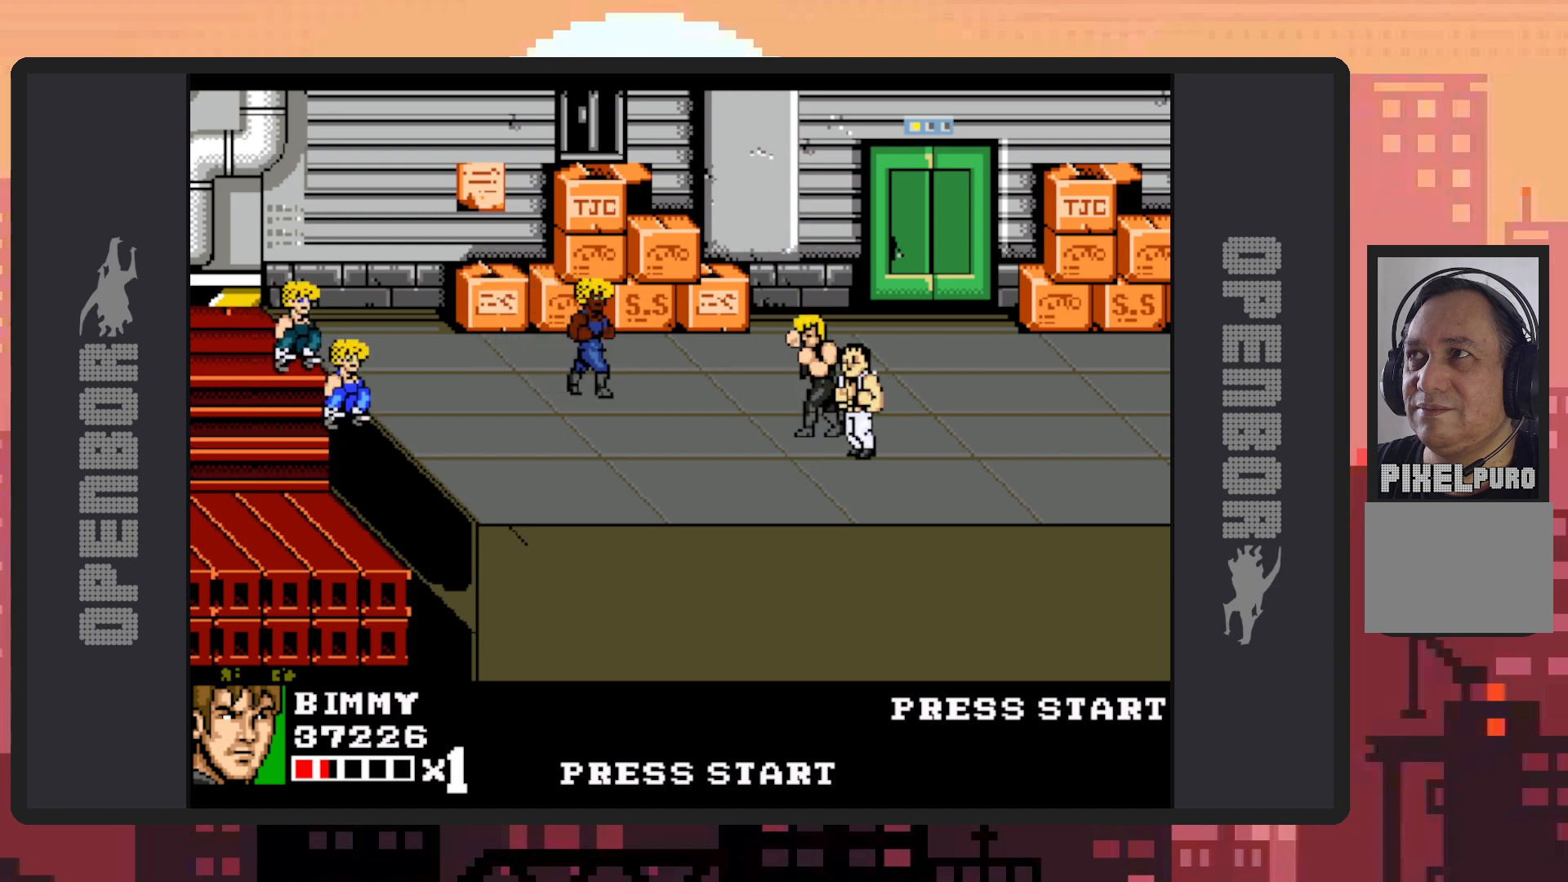
{"buttons": ["DPAD_RIGHT"], "events": [[17, "DPAD_DOWN", "down"], [34, "Y", "down"], [84, "Y", "up"], [117, "Y", "down"], [167, "Y", "up"], [217, "Y", "down"], [250, "Y", "up"], [267, "DPAD_RIGHT", "down"], [300, "Y", "down"], [334, "DPAD_DOWN", "up"], [334, "Y", "up"]]}
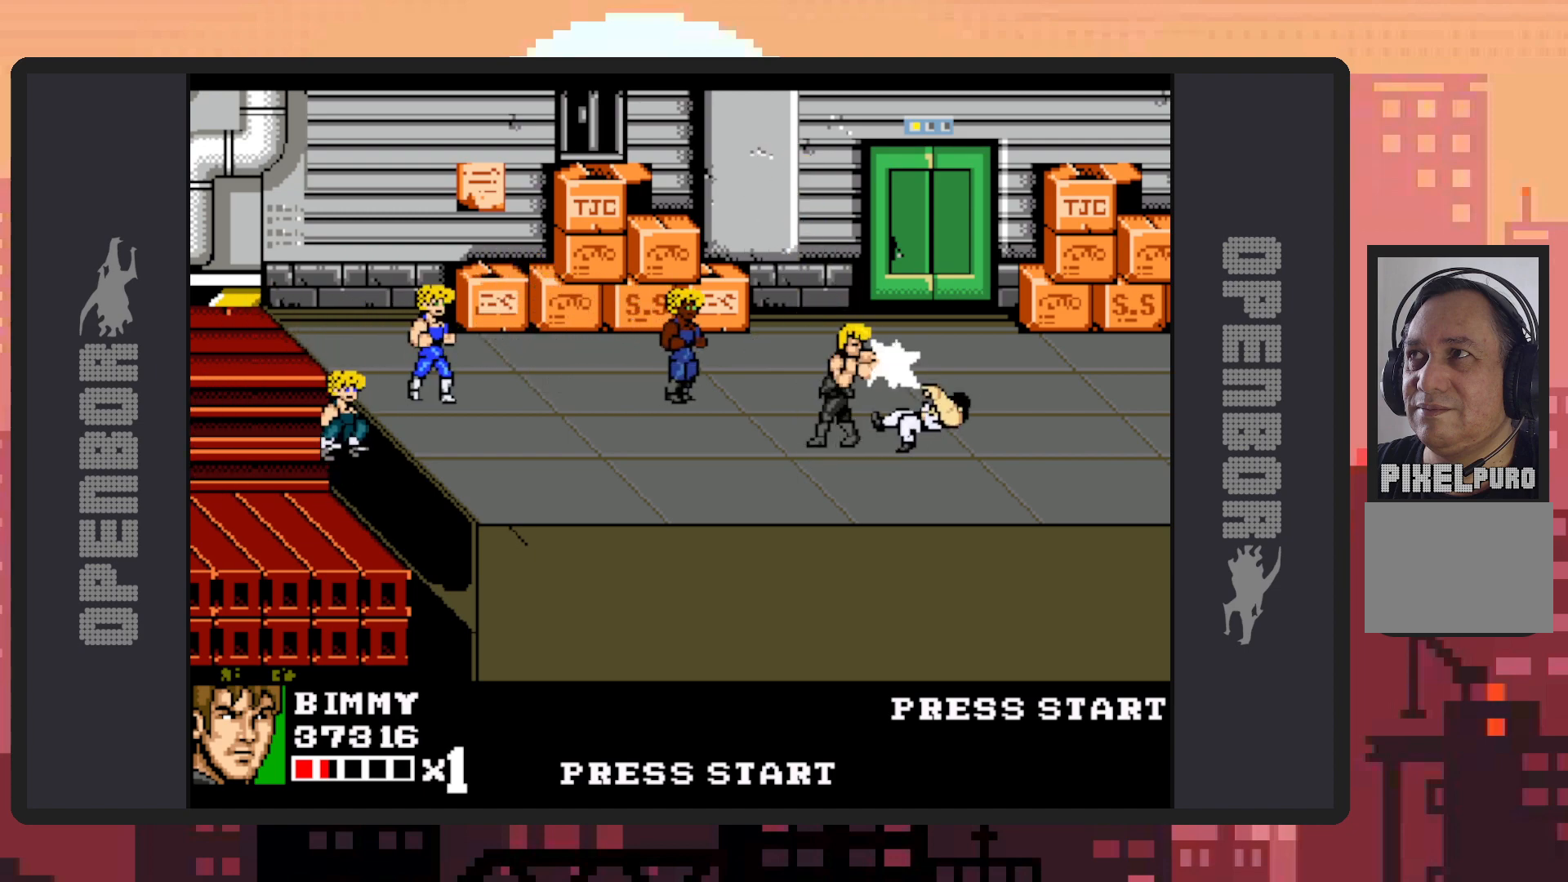
{"buttons": ["DPAD_LEFT"], "events": [[116, "Y", "down"], [150, "Y", "up"], [200, "Y", "down"], [250, "Y", "up"], [300, "Y", "down"], [350, "Y", "up"], [383, "Y", "down"], [400, "DPAD_RIGHT", "up"], [433, "Y", "up"], [450, "DPAD_DOWN", "down"], [483, "DPAD_DOWN", "up"], [483, "DPAD_LEFT", "down"]]}
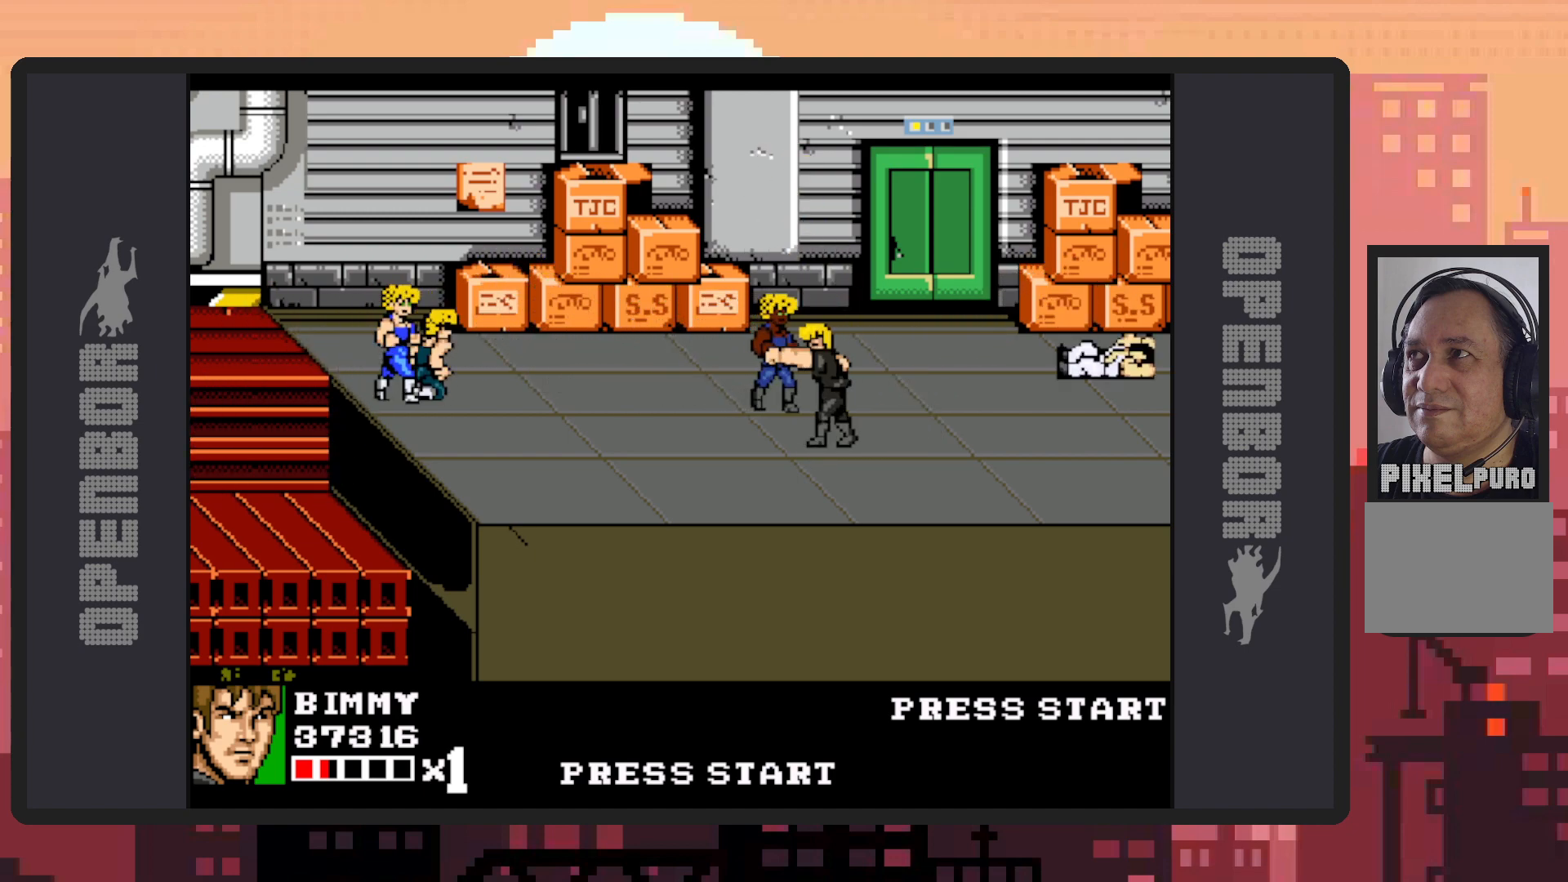
{"buttons": ["DPAD_RIGHT"], "events": [[150, "DPAD_UP", "down"], [200, "Y", "down"], [234, "Y", "up"], [284, "Y", "down"], [317, "Y", "up"], [350, "DPAD_LEFT", "up"], [401, "DPAD_RIGHT", "down"], [467, "DPAD_UP", "up"]]}
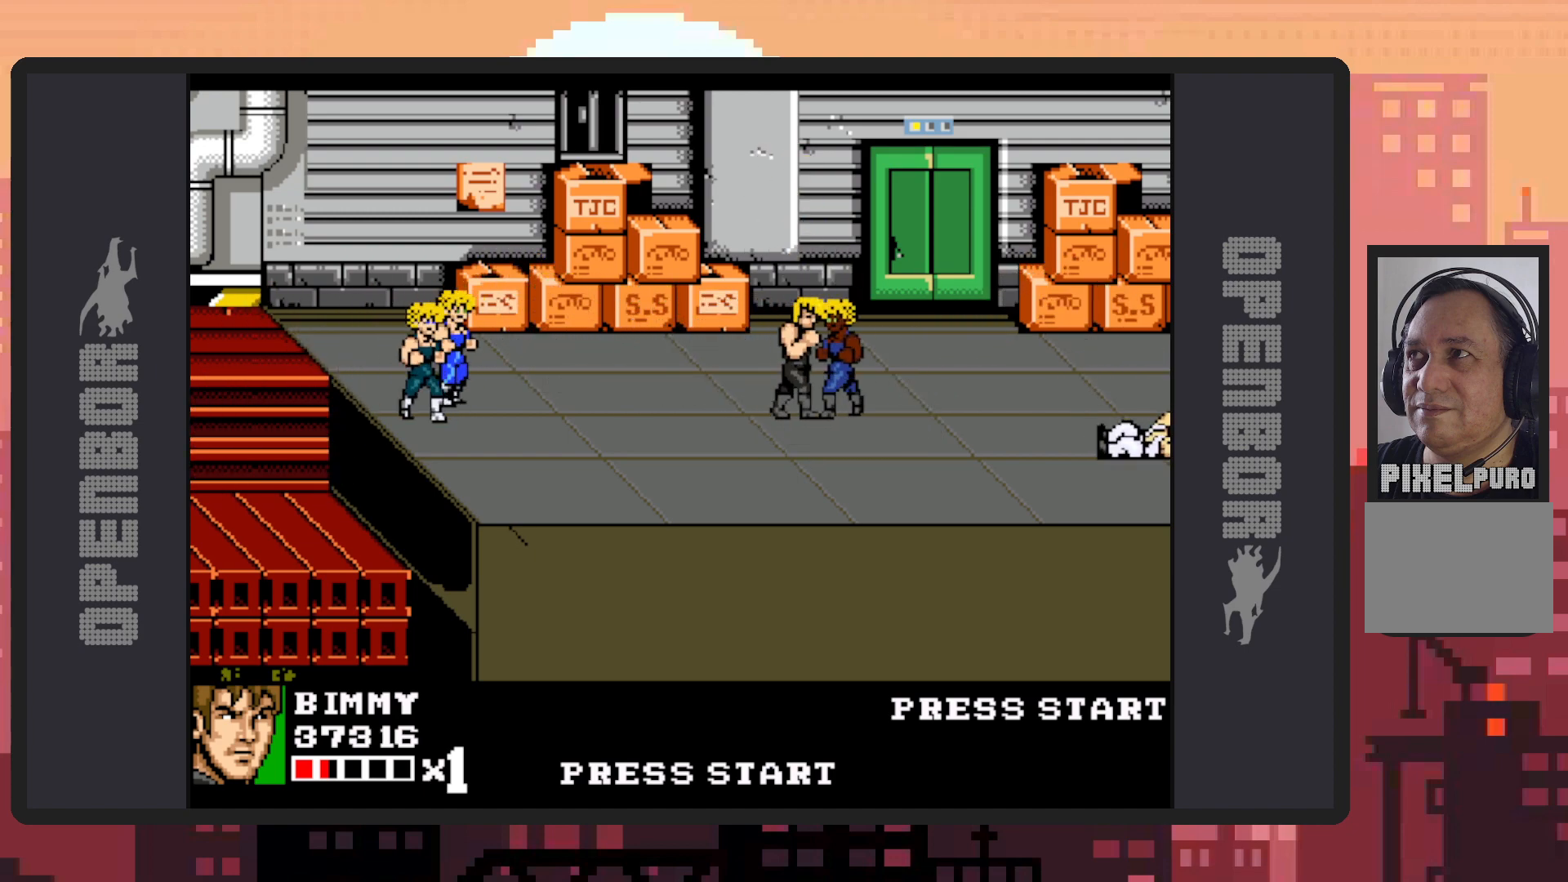
{"buttons": ["Y"], "events": [[33, "Y", "down"], [83, "Y", "up"], [133, "Y", "down"], [166, "Y", "up"], [217, "Y", "down"], [250, "Y", "up"], [317, "Y", "down"], [350, "Y", "up"], [383, "Y", "down"], [433, "Y", "up"], [483, "Y", "down"], [500, "DPAD_RIGHT", "up"]]}
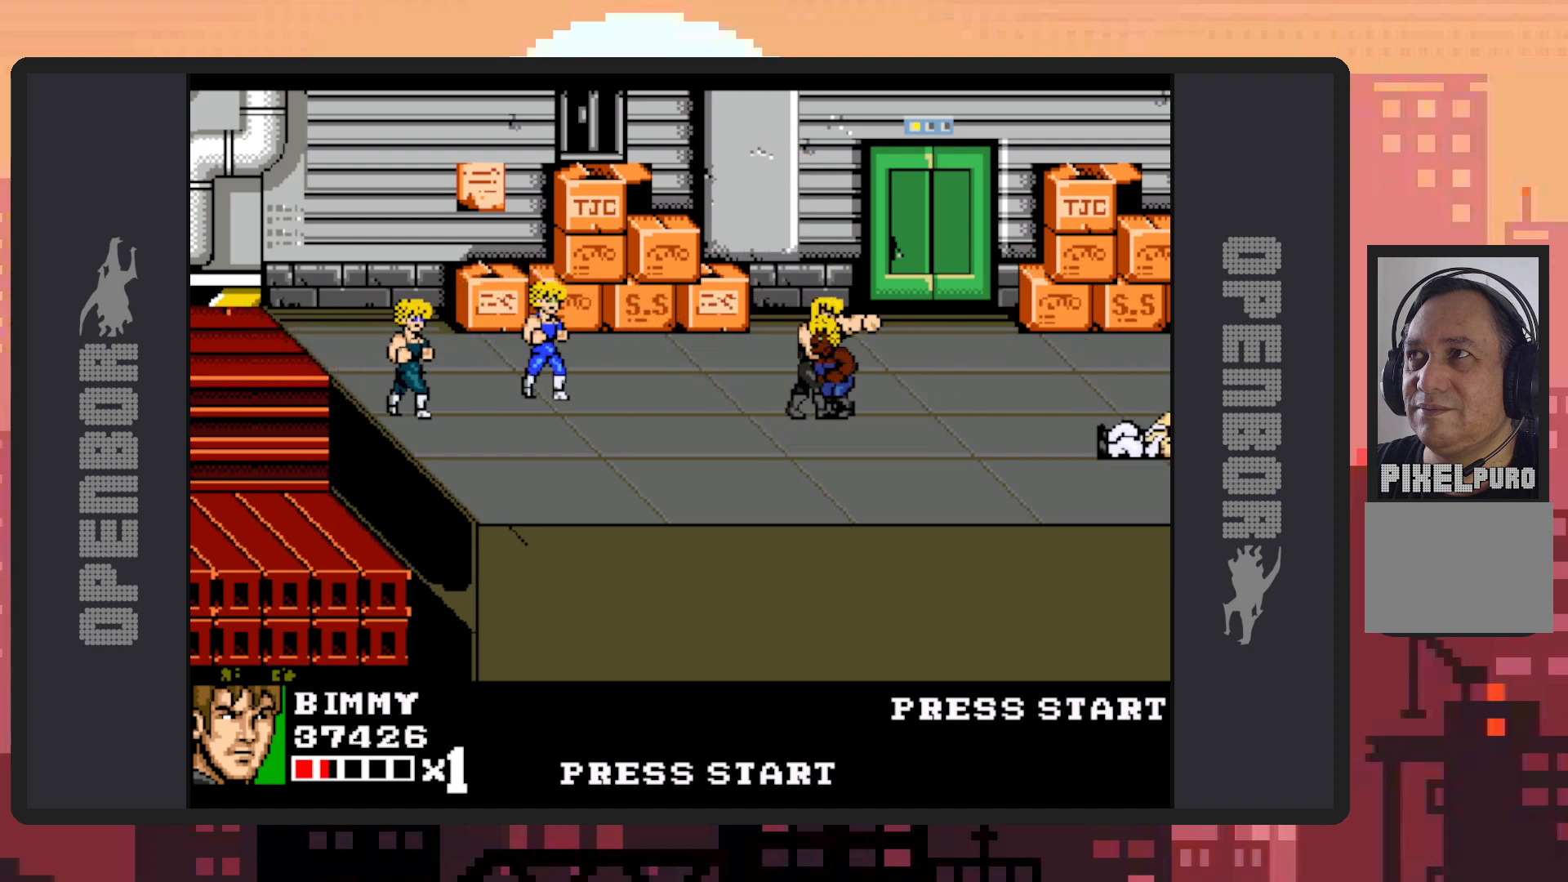
{"buttons": [], "events": [[34, "Y", "up"], [67, "Y", "down"], [117, "Y", "up"], [167, "Y", "down"], [217, "Y", "up"], [250, "Y", "down"], [300, "Y", "up"], [334, "Y", "down"], [384, "Y", "up"], [434, "Y", "down"], [484, "Y", "up"]]}
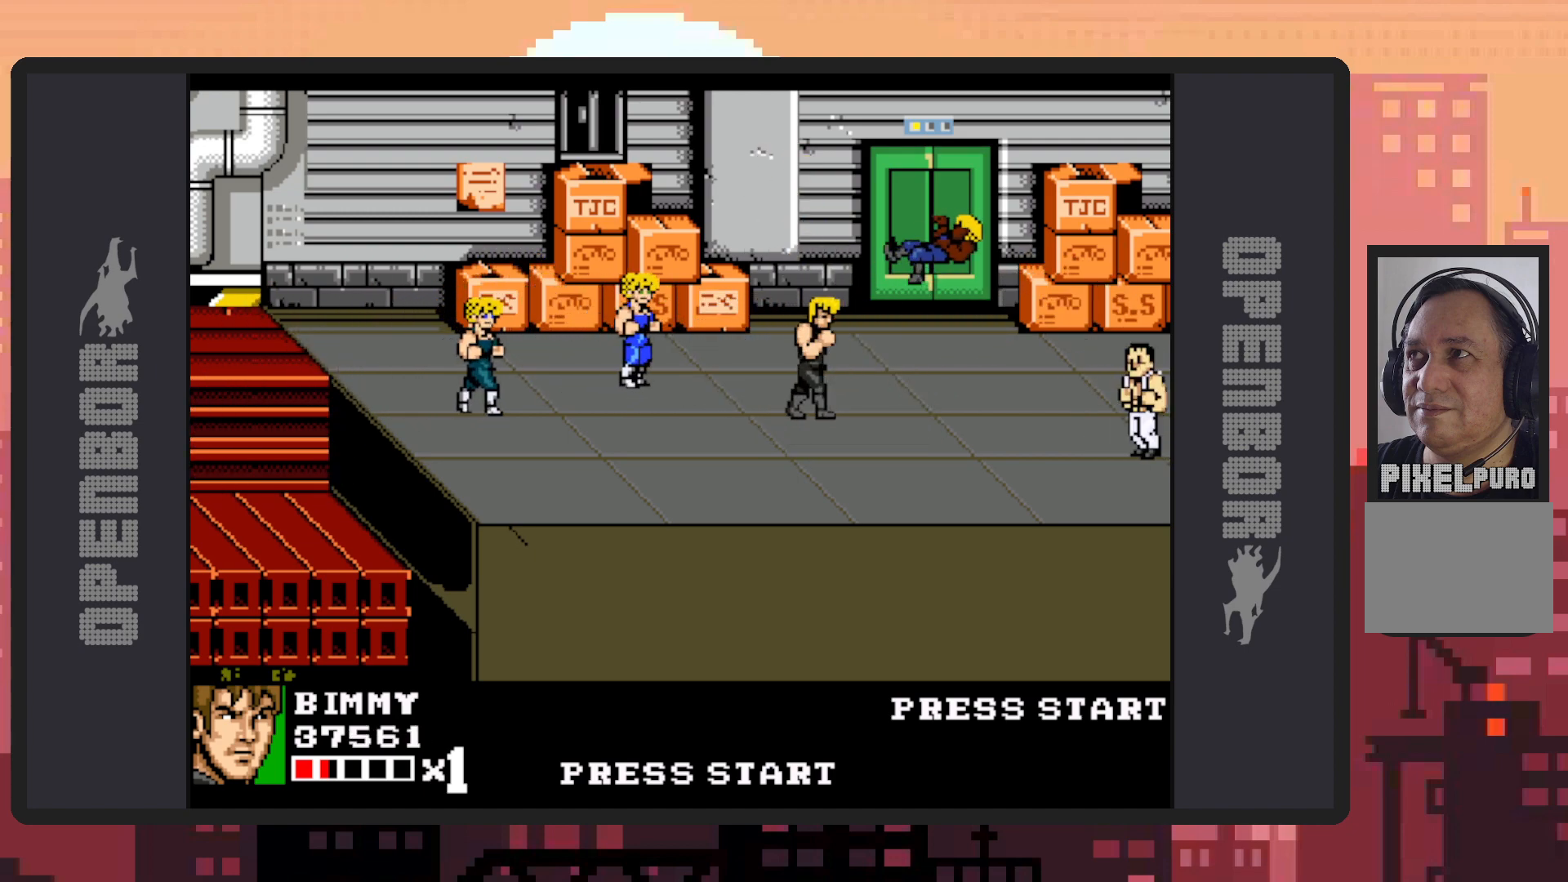
{"buttons": ["DPAD_UP", "DPAD_LEFT"], "events": [[16, "Y", "down"], [50, "DPAD_LEFT", "down"], [66, "Y", "up"], [350, "DPAD_UP", "down"]]}
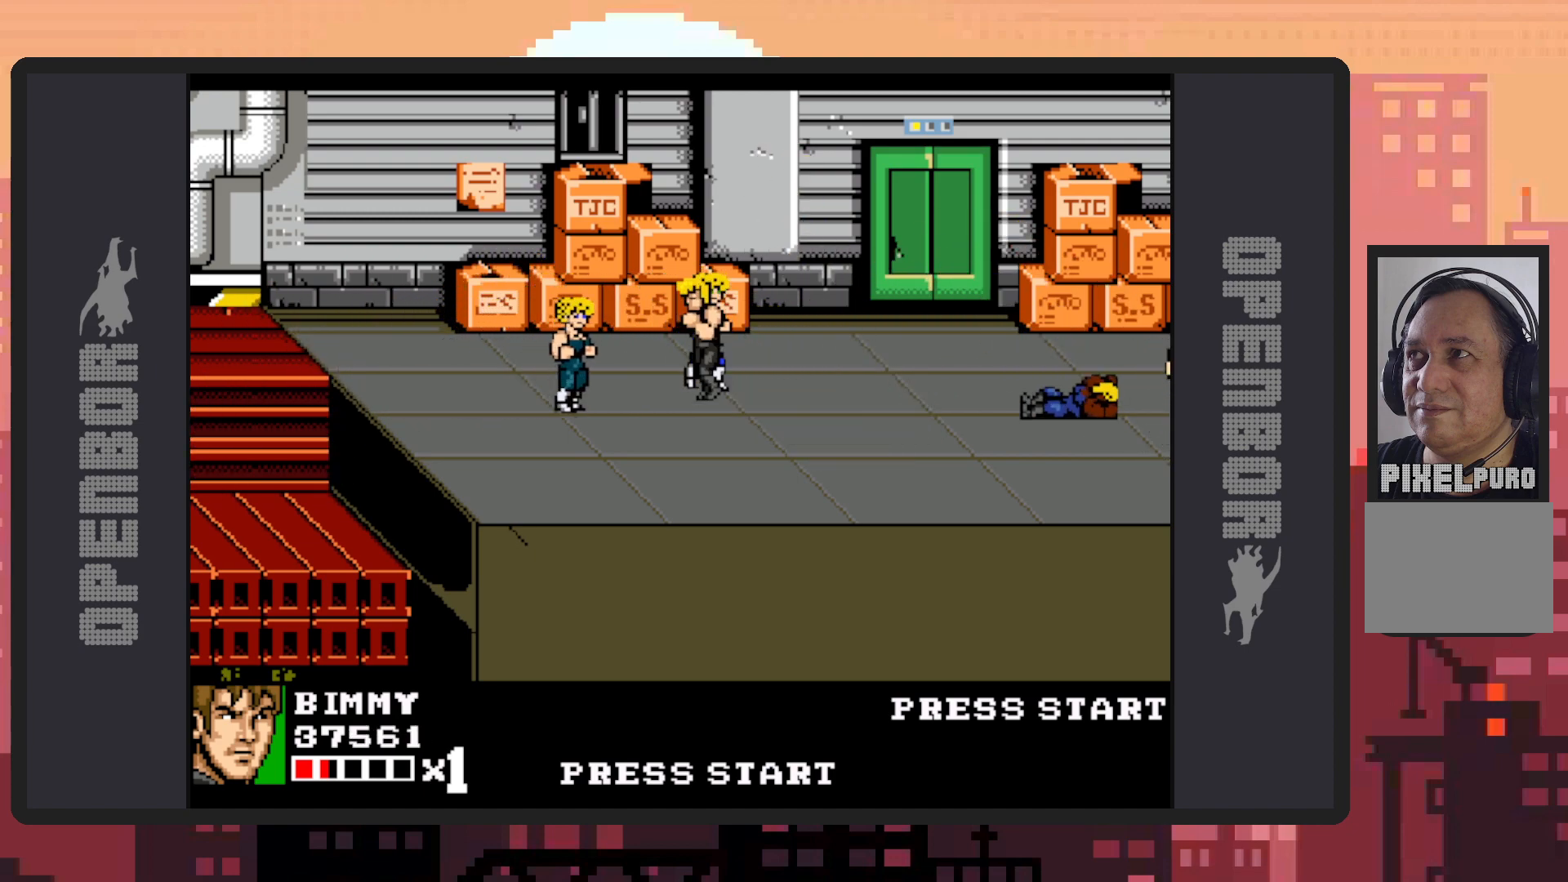
{"buttons": ["Y"], "events": [[33, "Y", "down"], [67, "DPAD_LEFT", "up"], [67, "Y", "up"], [117, "Y", "down"], [150, "Y", "up"], [217, "DPAD_UP", "up"], [217, "Y", "down"], [267, "Y", "up"], [300, "Y", "down"], [334, "Y", "up"], [384, "Y", "down"], [434, "Y", "up"], [467, "Y", "down"]]}
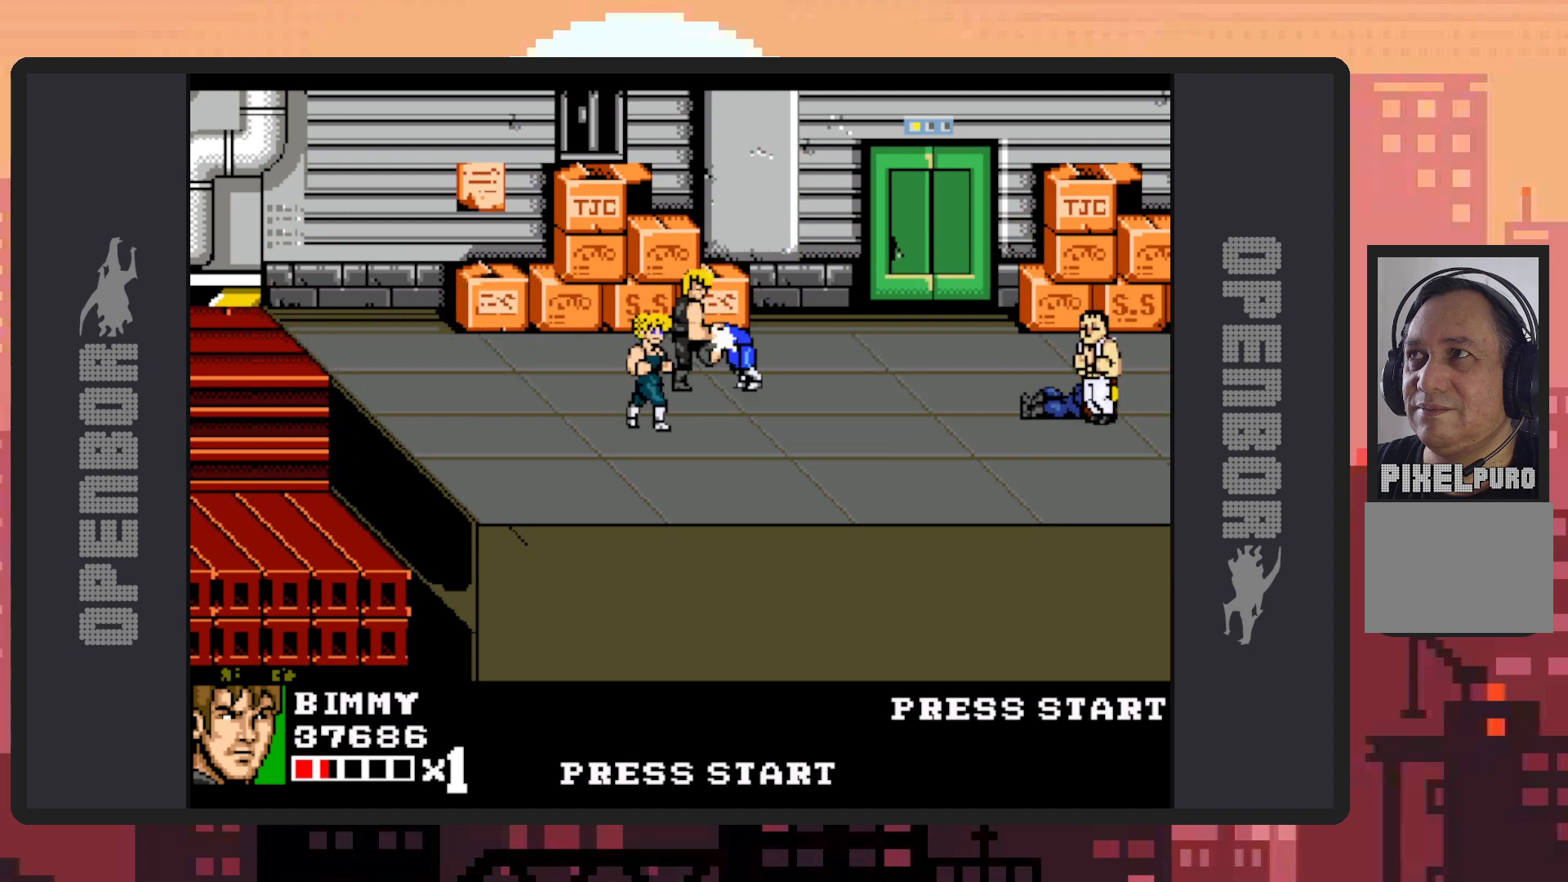
{"buttons": ["Y"], "events": [[16, "Y", "up"], [66, "Y", "down"], [100, "Y", "up"], [150, "Y", "down"], [200, "Y", "up"], [233, "Y", "down"], [283, "Y", "up"], [333, "Y", "down"], [367, "Y", "up"], [417, "Y", "down"], [467, "Y", "up"], [500, "Y", "down"]]}
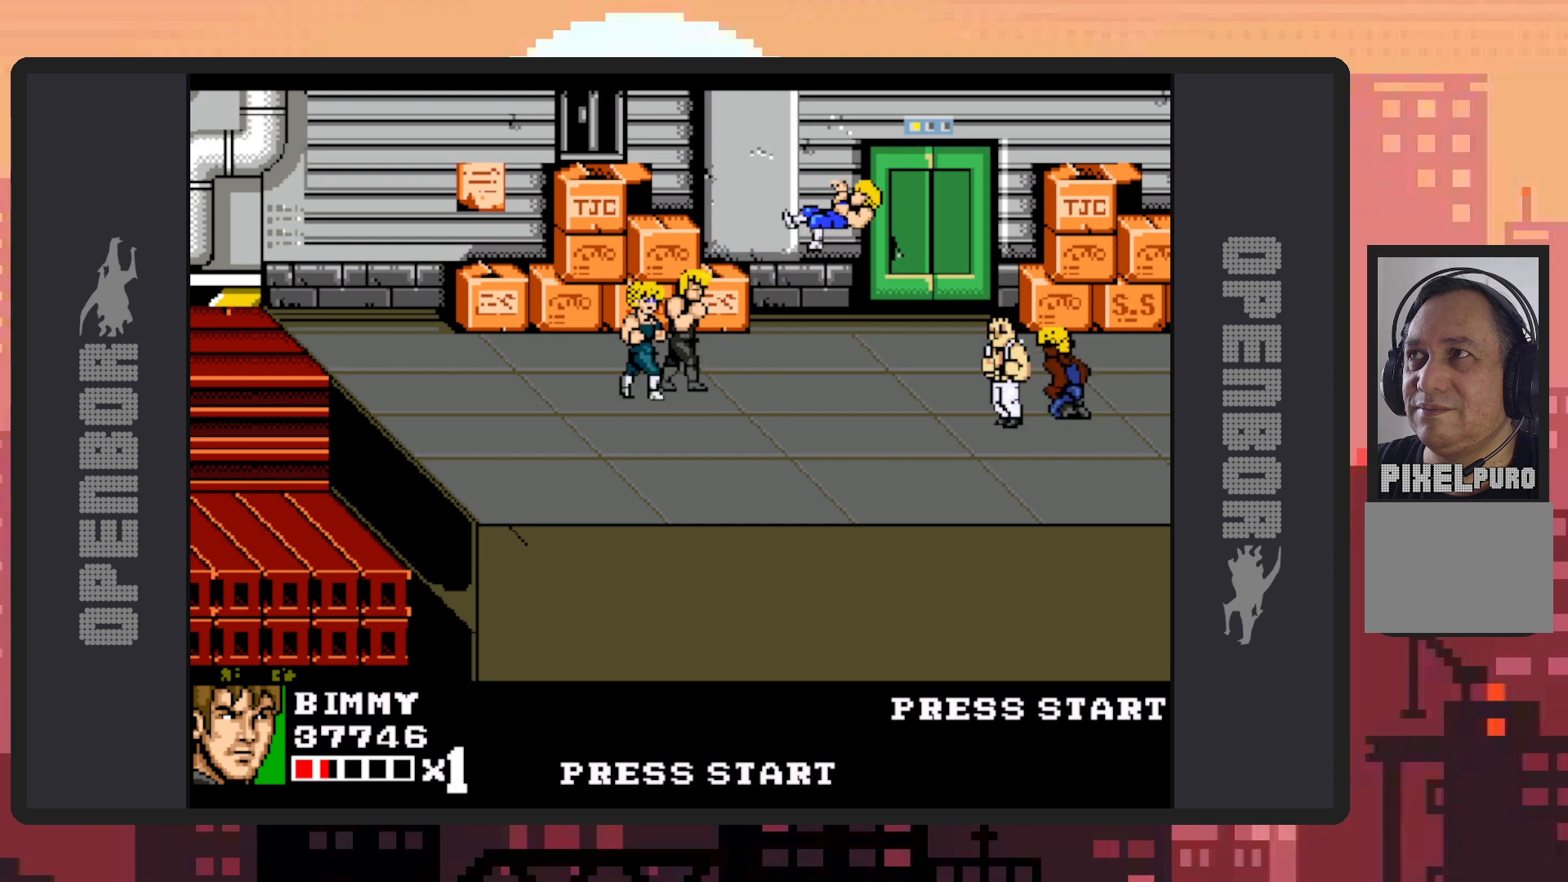
{"buttons": ["DPAD_LEFT"], "events": [[50, "DPAD_LEFT", "down"], [50, "Y", "up"], [100, "Y", "down"], [134, "Y", "up"], [184, "Y", "down"], [234, "Y", "up"], [284, "Y", "down"], [317, "Y", "up"], [367, "Y", "down"], [417, "Y", "up"], [467, "Y", "down"], [501, "Y", "up"]]}
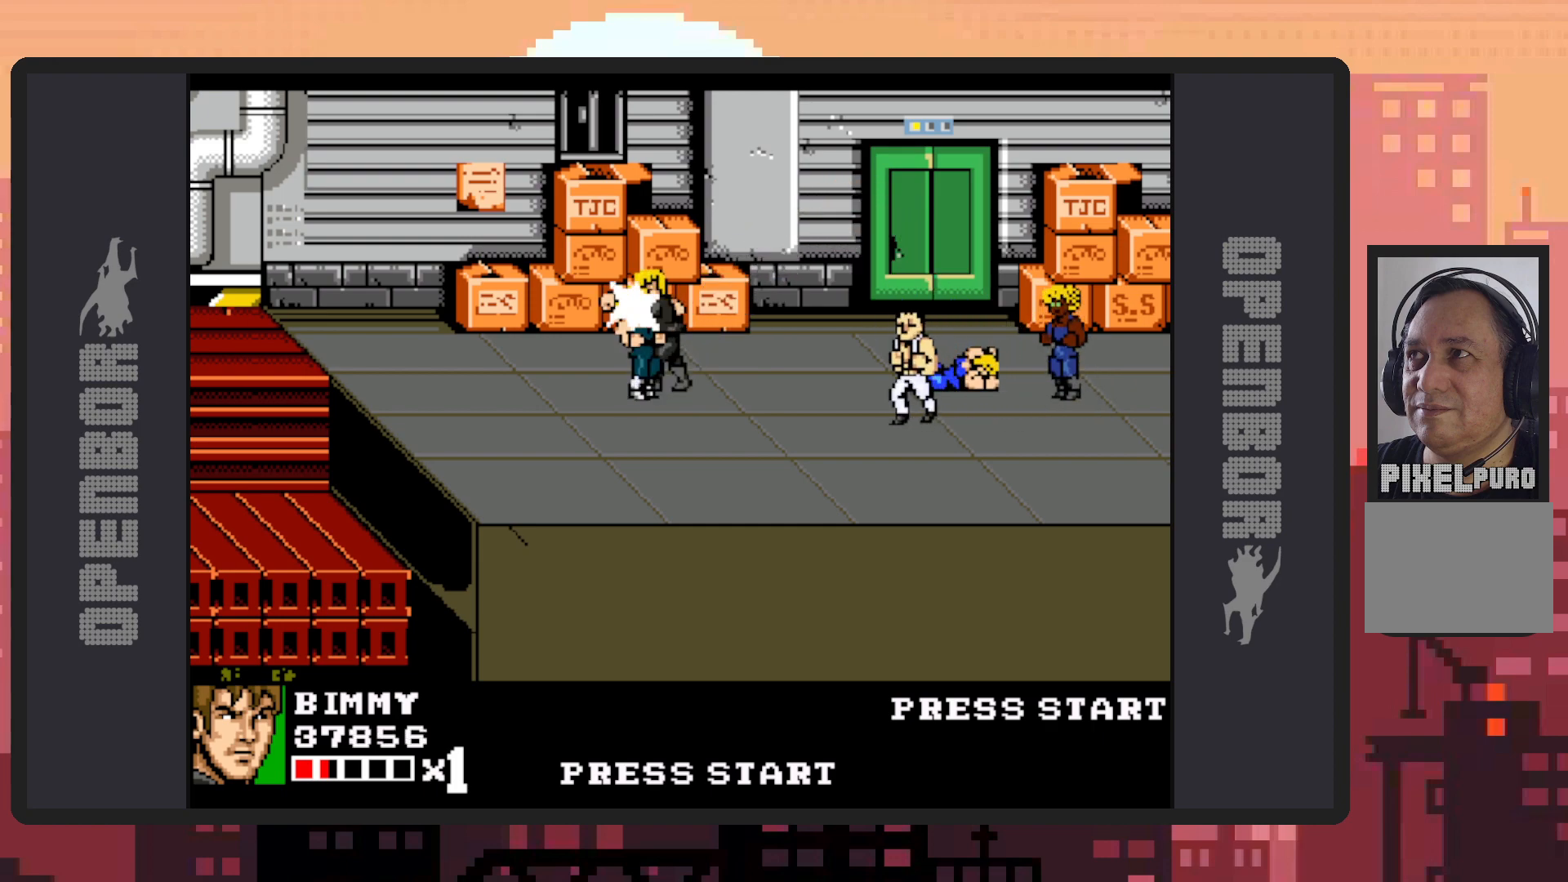
{"buttons": ["Y"], "events": [[33, "DPAD_DOWN", "down"], [50, "Y", "down"], [83, "Y", "up"], [133, "Y", "down"], [150, "DPAD_DOWN", "up"], [200, "Y", "up"], [233, "DPAD_LEFT", "up"], [233, "Y", "down"], [267, "Y", "up"], [317, "Y", "down"], [333, "DPAD_LEFT", "down"], [350, "DPAD_LEFT", "up"], [350, "Y", "up"], [400, "Y", "down"], [450, "Y", "up"], [483, "Y", "down"]]}